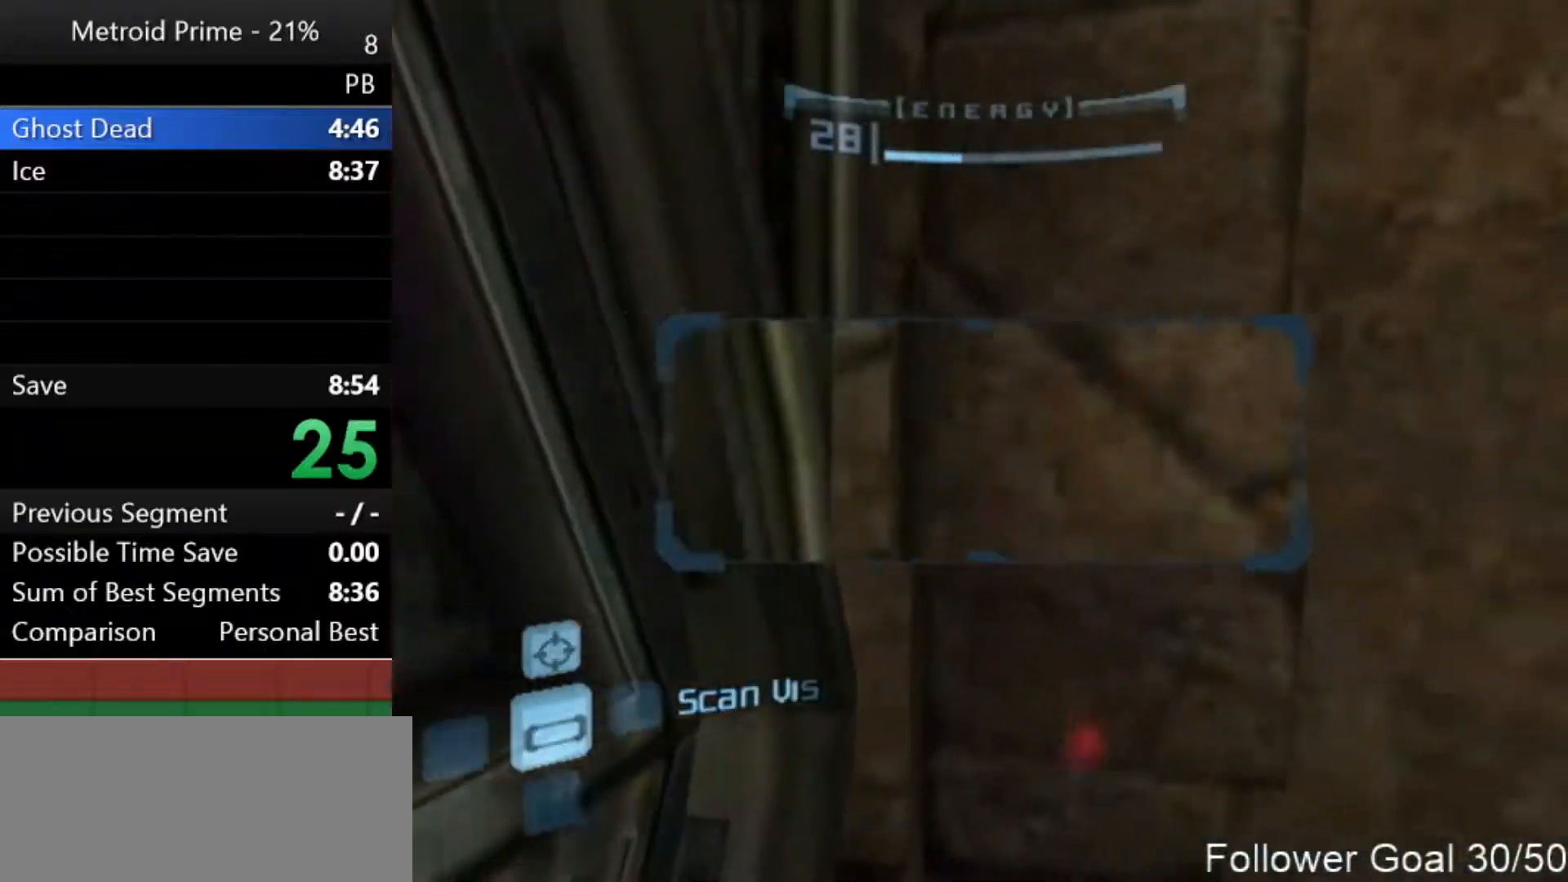
Gameplay with a controller (Nintendo layout); each line is a JSON object with the inputs held at the frame after it. "events" lists button and stick changes between this image and that frame as [ms after this image, input, new state], when the widget could be followed in between. Not read: L3 R3.
{"buttons": [], "left_stick": "center", "right_stick": "center", "events": [[17, "left_stick", "center"], [183, "left_stick", "left"], [300, "left_stick", "center"]]}
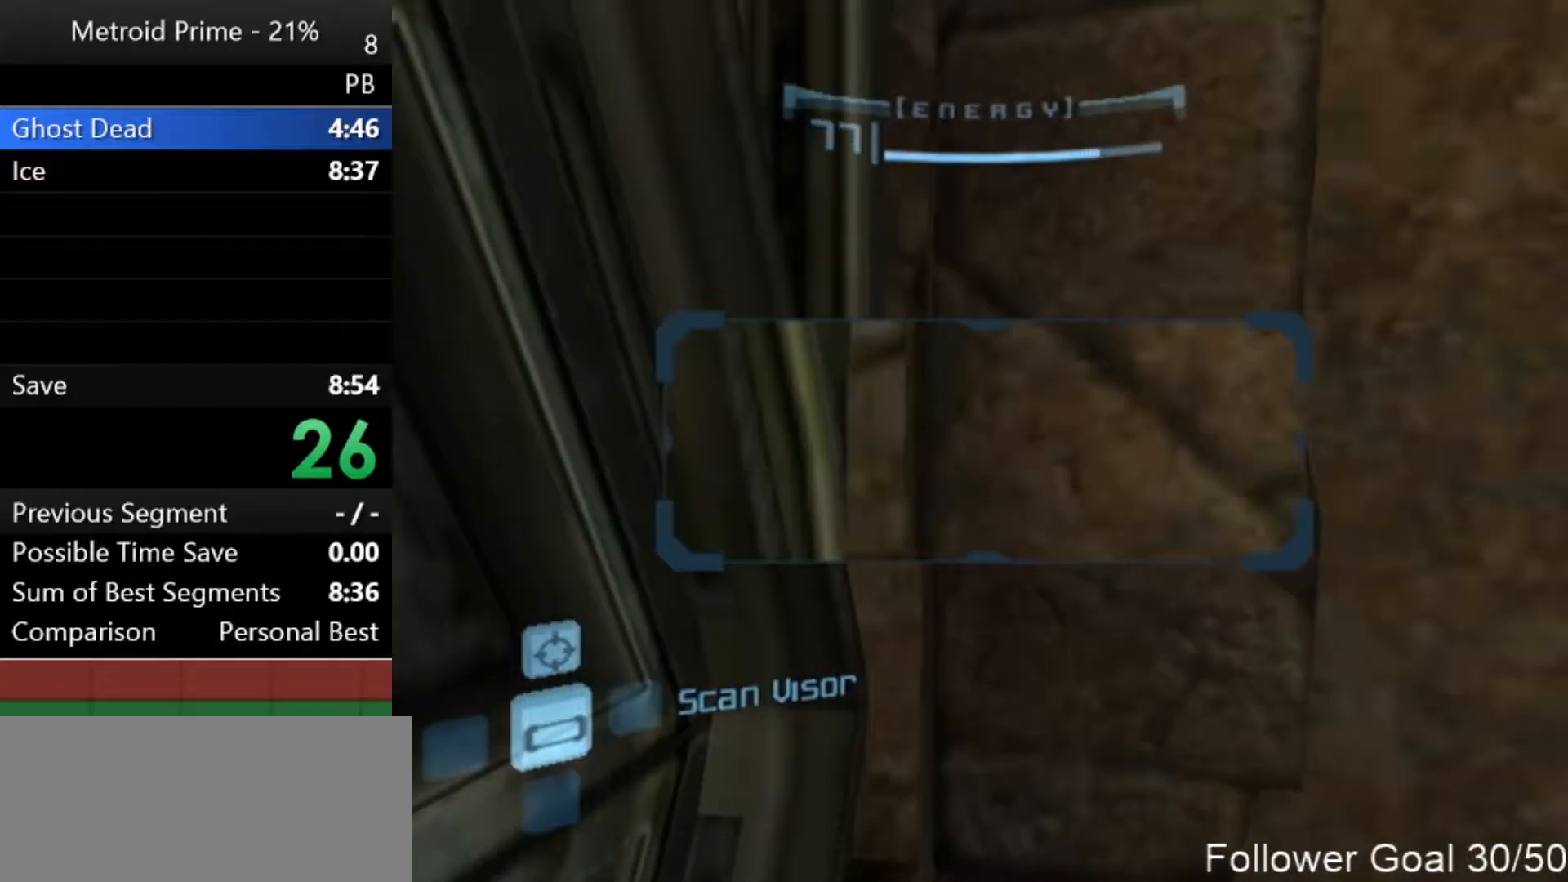
{"buttons": [], "left_stick": "center", "right_stick": "center", "events": [[117, "left_stick", "right"], [200, "left_stick", "center"], [433, "left_stick", "left"], [500, "left_stick", "center"]]}
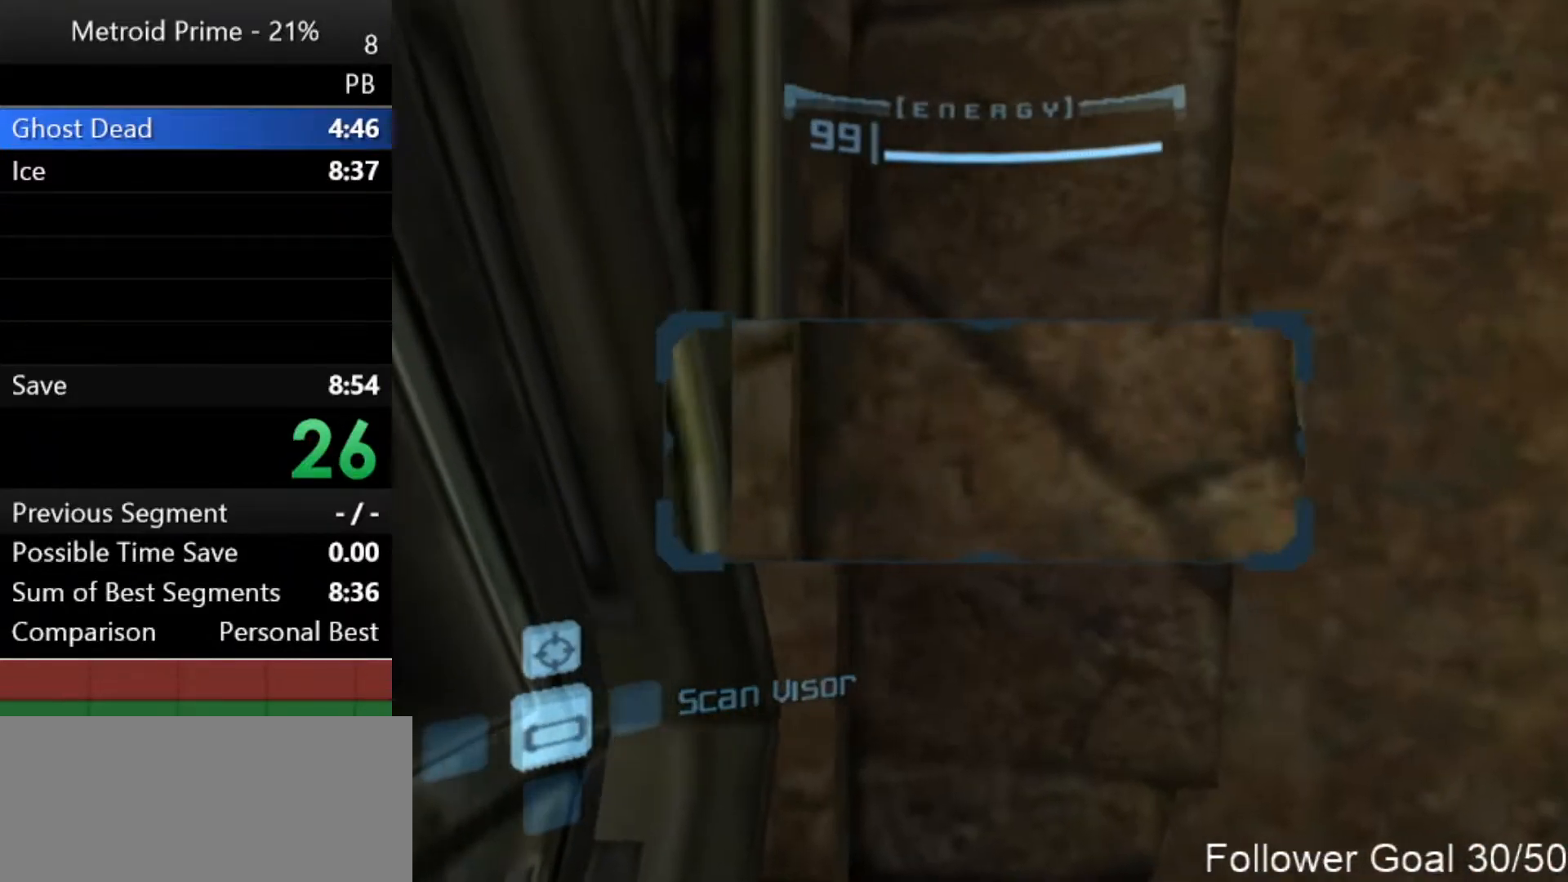
{"buttons": ["L1"], "left_stick": "left", "right_stick": "center", "events": [[267, "L1", "down"], [483, "left_stick", "left"]]}
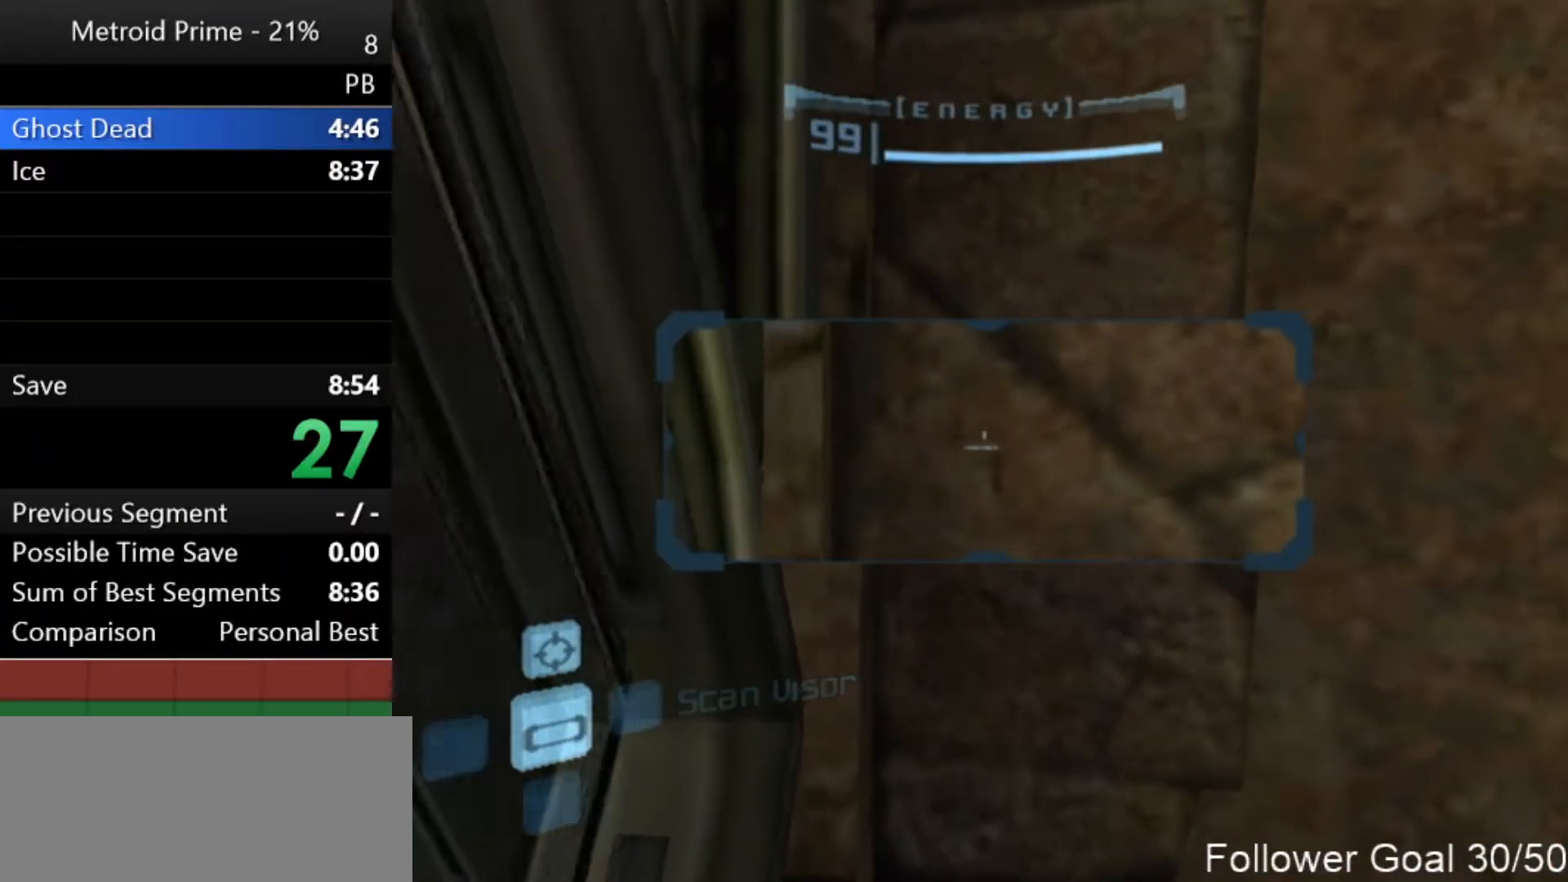
{"buttons": ["L1"], "left_stick": "left", "right_stick": "center", "events": []}
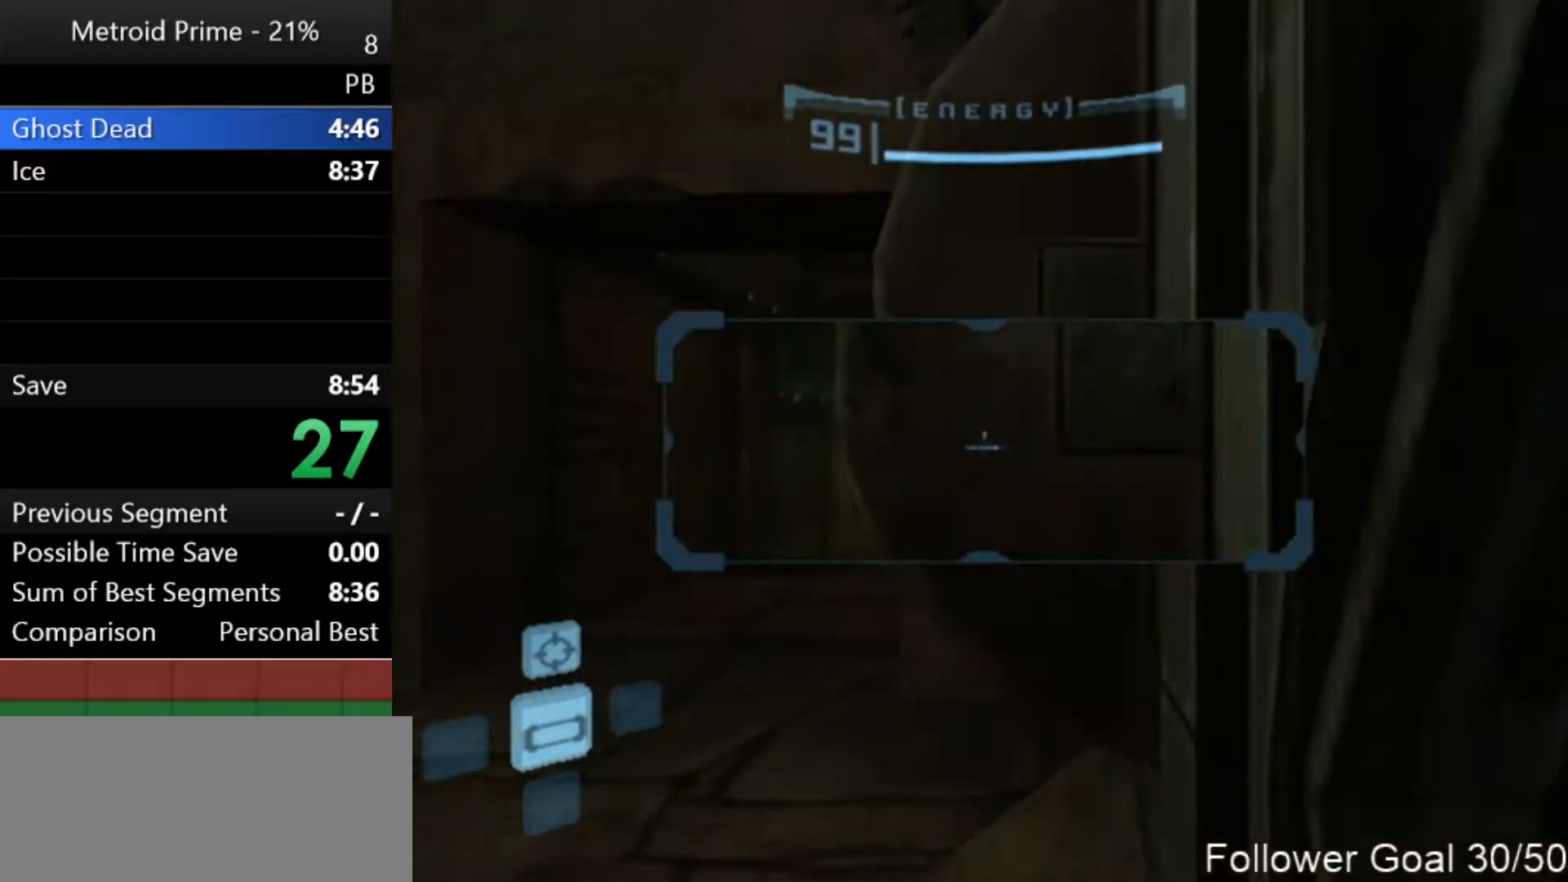
{"buttons": [], "left_stick": "up", "right_stick": "center", "events": [[217, "B", "down"], [233, "B", "up"], [333, "L1", "up"], [367, "left_stick", "up"]]}
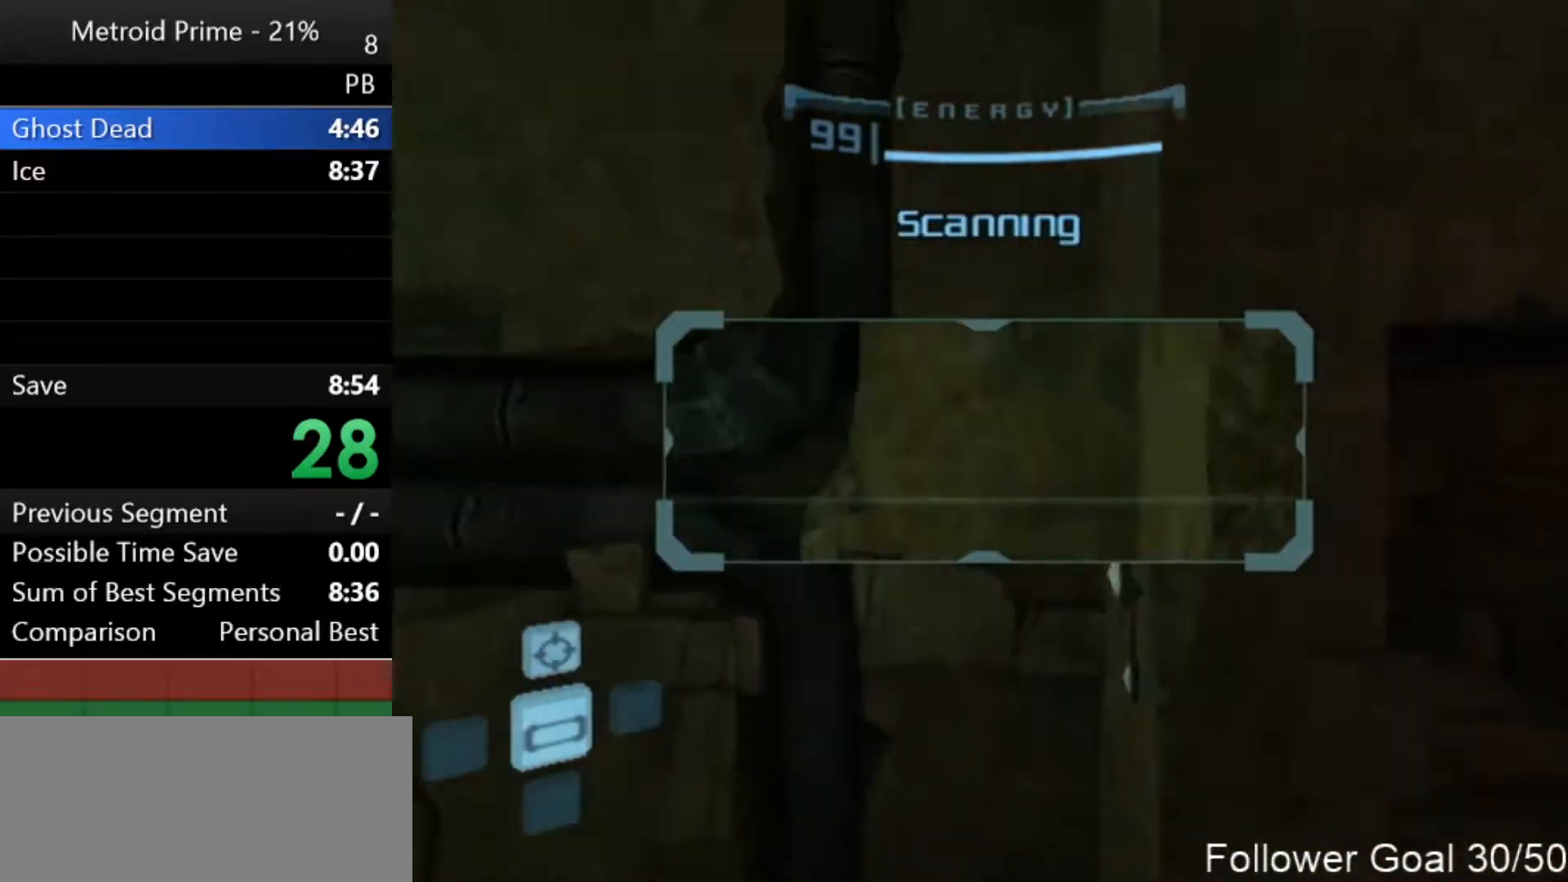
{"buttons": [], "left_stick": "up", "right_stick": "center", "events": []}
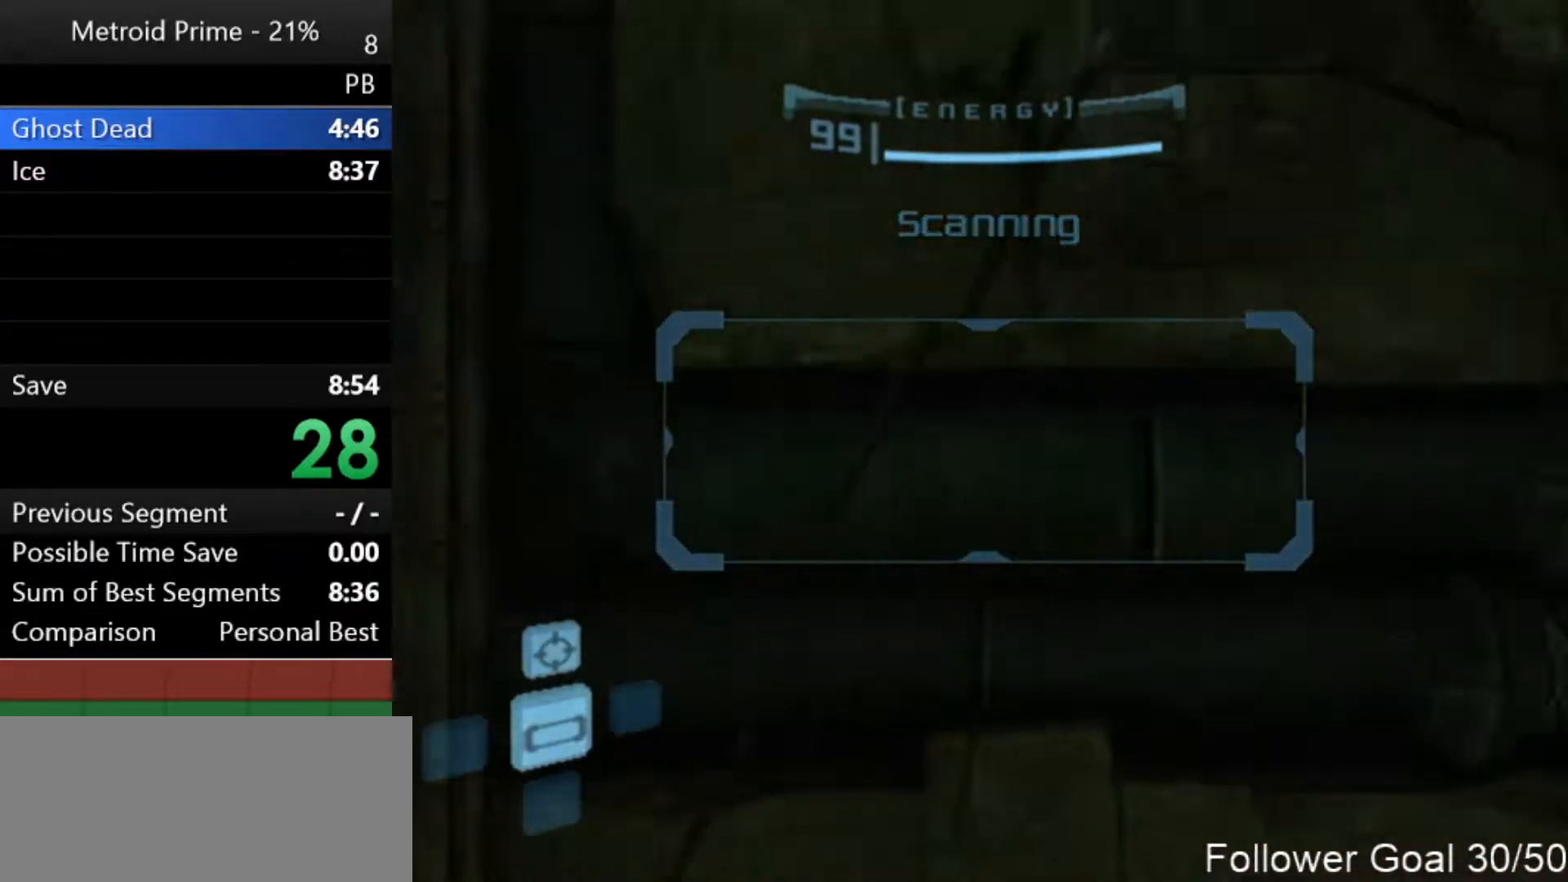
{"buttons": [], "left_stick": "left", "right_stick": "center", "events": [[83, "left_stick", "up-left"], [183, "left_stick", "left"], [233, "B", "down"], [333, "B", "up"]]}
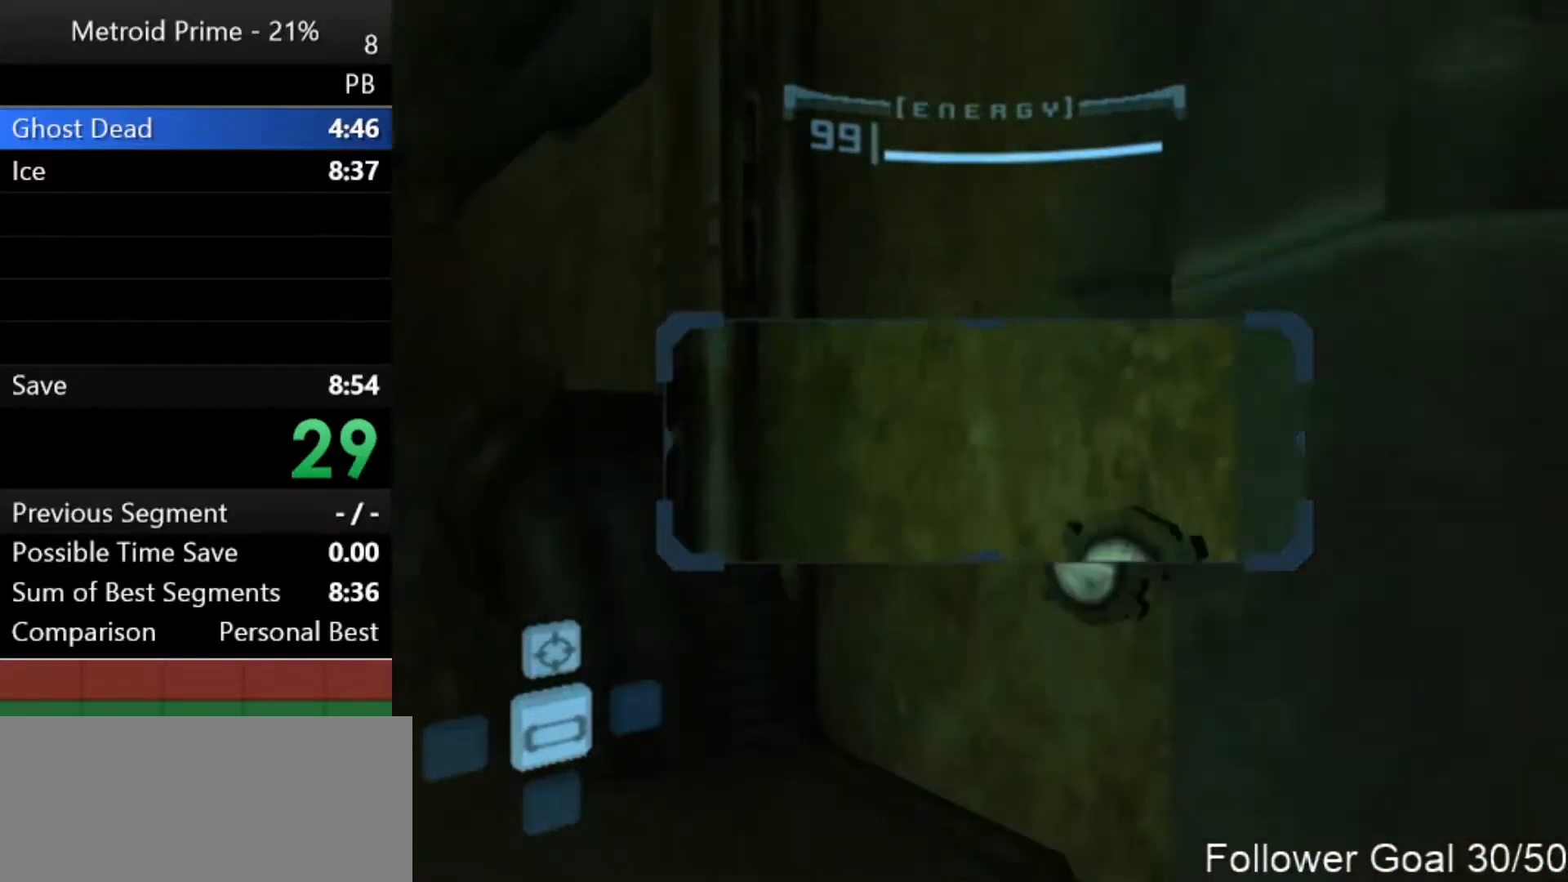
{"buttons": ["L1"], "left_stick": "up-left", "right_stick": "center", "events": [[117, "L1", "down"], [150, "left_stick", "up-left"]]}
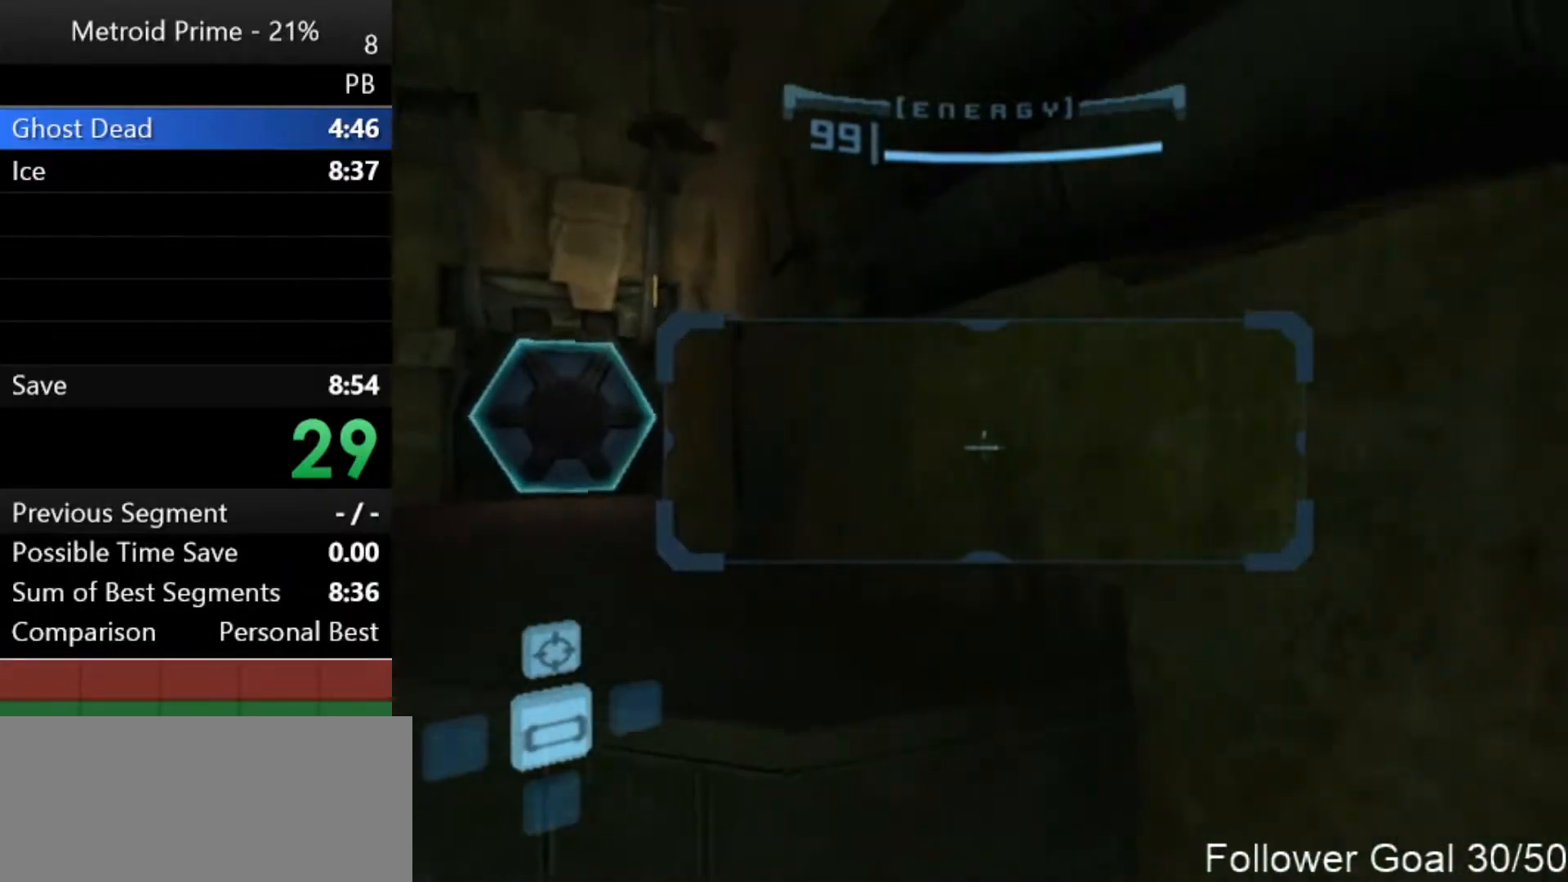
{"buttons": ["L1"], "left_stick": "up-left", "right_stick": "center", "events": [[117, "B", "down"], [250, "B", "up"], [300, "A", "down"], [400, "A", "up"]]}
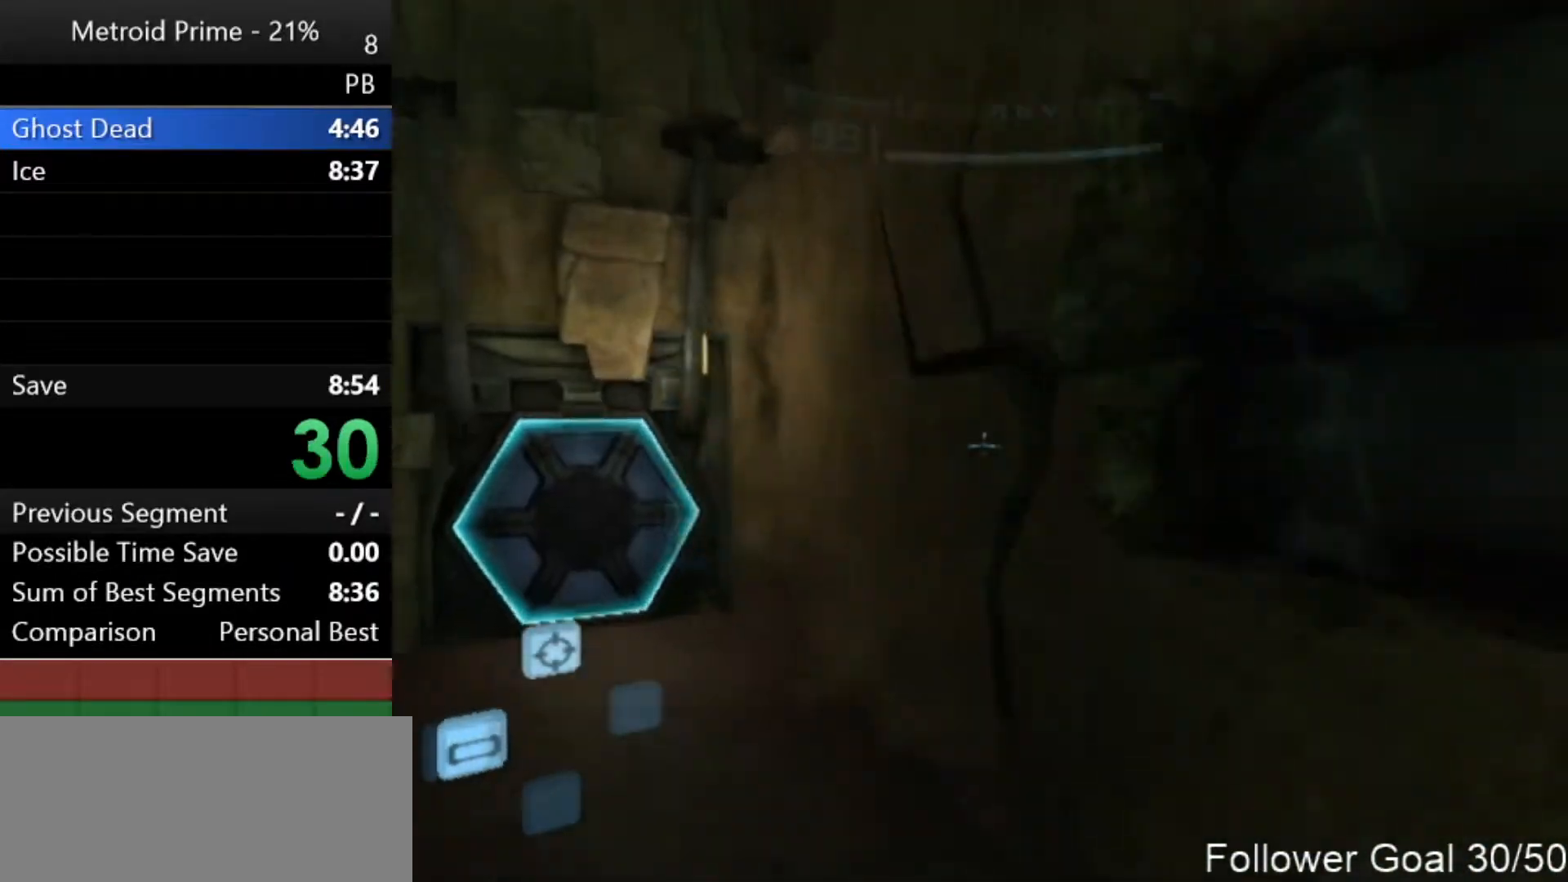
{"buttons": ["L1"], "left_stick": "up-right", "right_stick": "center", "events": [[33, "L1", "up"], [367, "L1", "down"], [367, "left_stick", "up-right"]]}
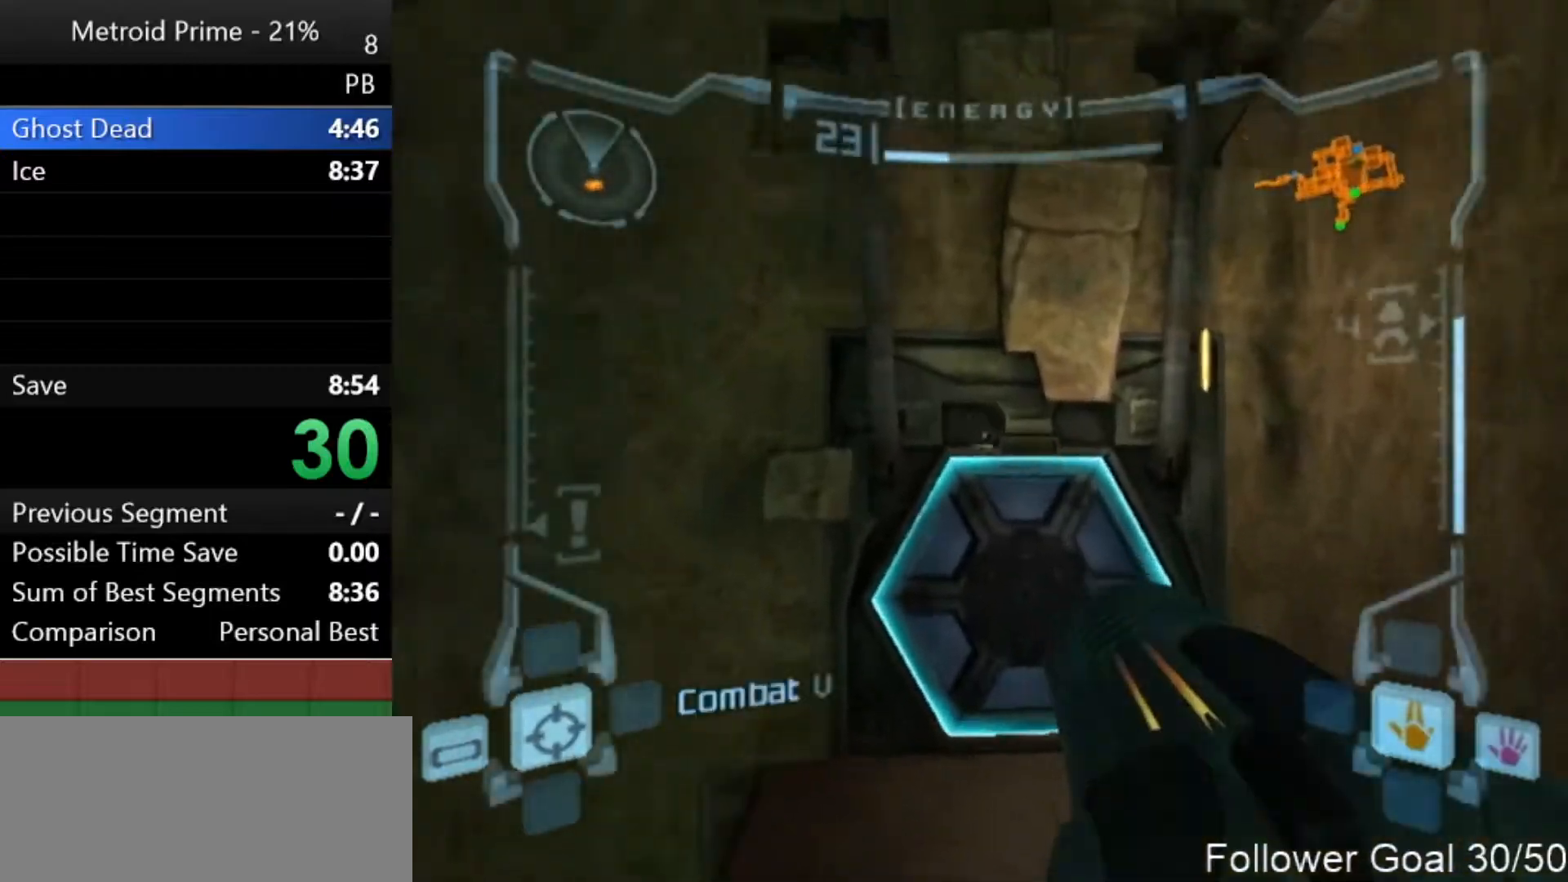
{"buttons": [], "left_stick": "up-left", "right_stick": "center", "events": [[50, "A", "down"], [117, "A", "up"], [117, "left_stick", "up"], [367, "L1", "up"], [500, "left_stick", "up-left"]]}
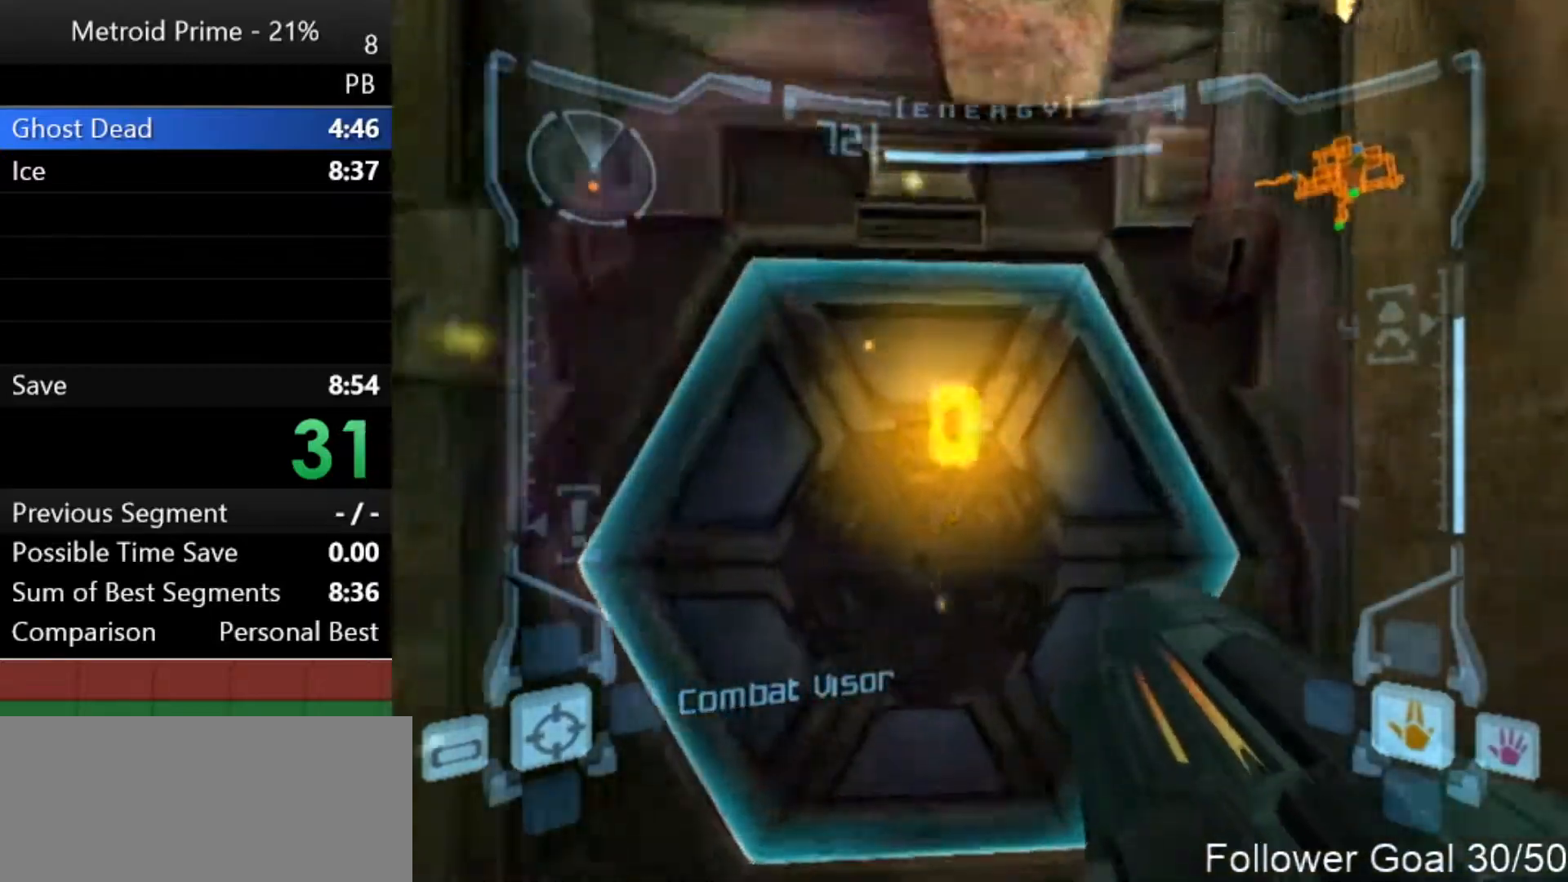
{"buttons": ["L1"], "left_stick": "center", "right_stick": "center", "events": [[117, "left_stick", "center"], [183, "L1", "down"], [267, "left_stick", "down-left"], [417, "left_stick", "center"]]}
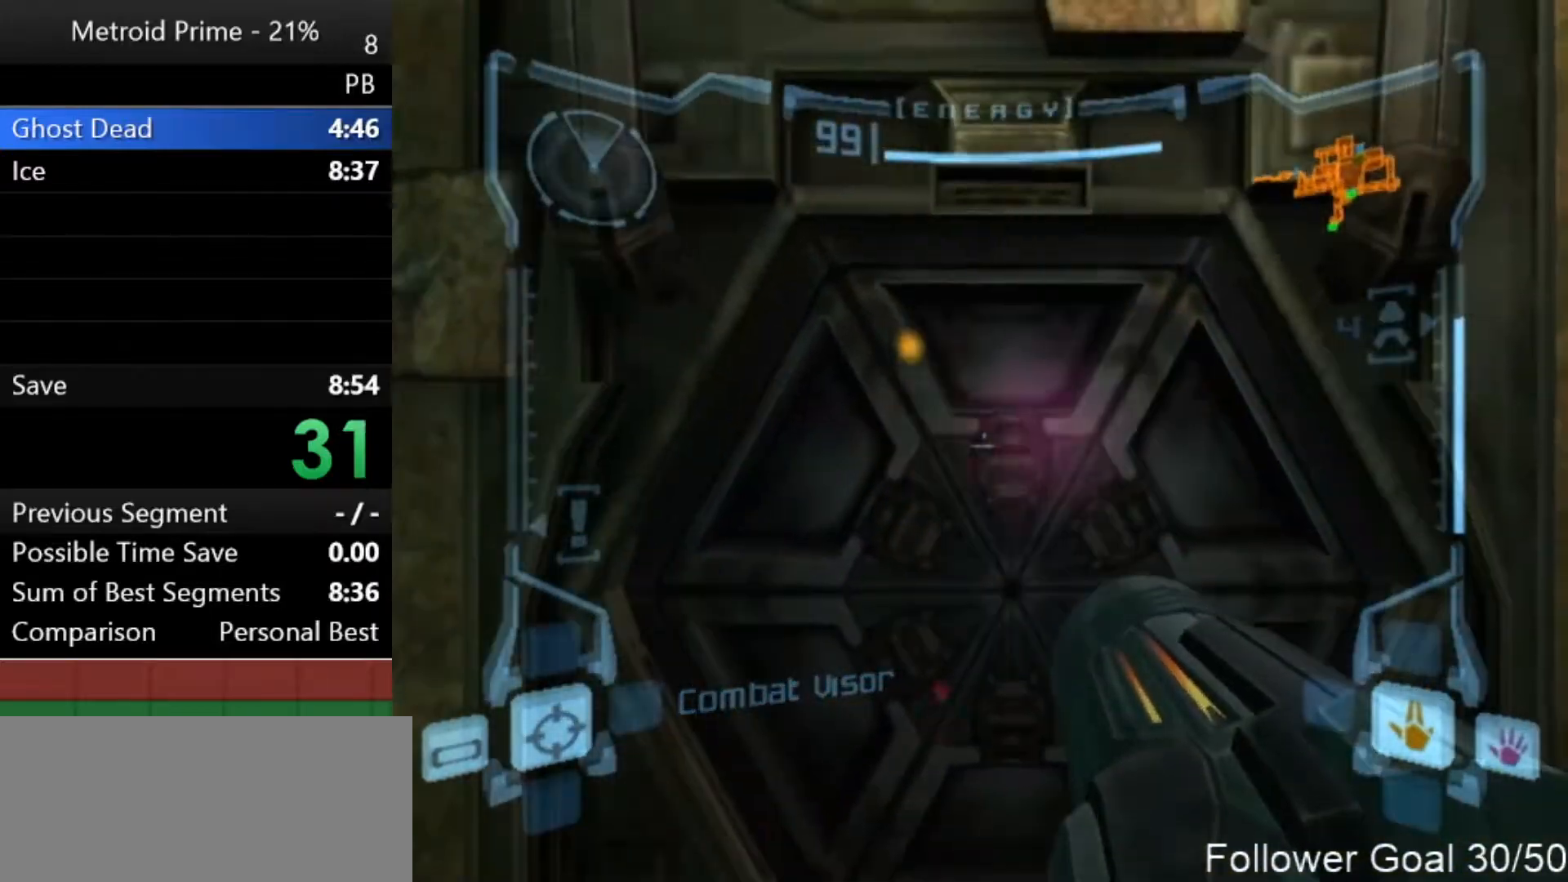
{"buttons": [], "left_stick": "center", "right_stick": "center", "events": [[167, "L1", "up"]]}
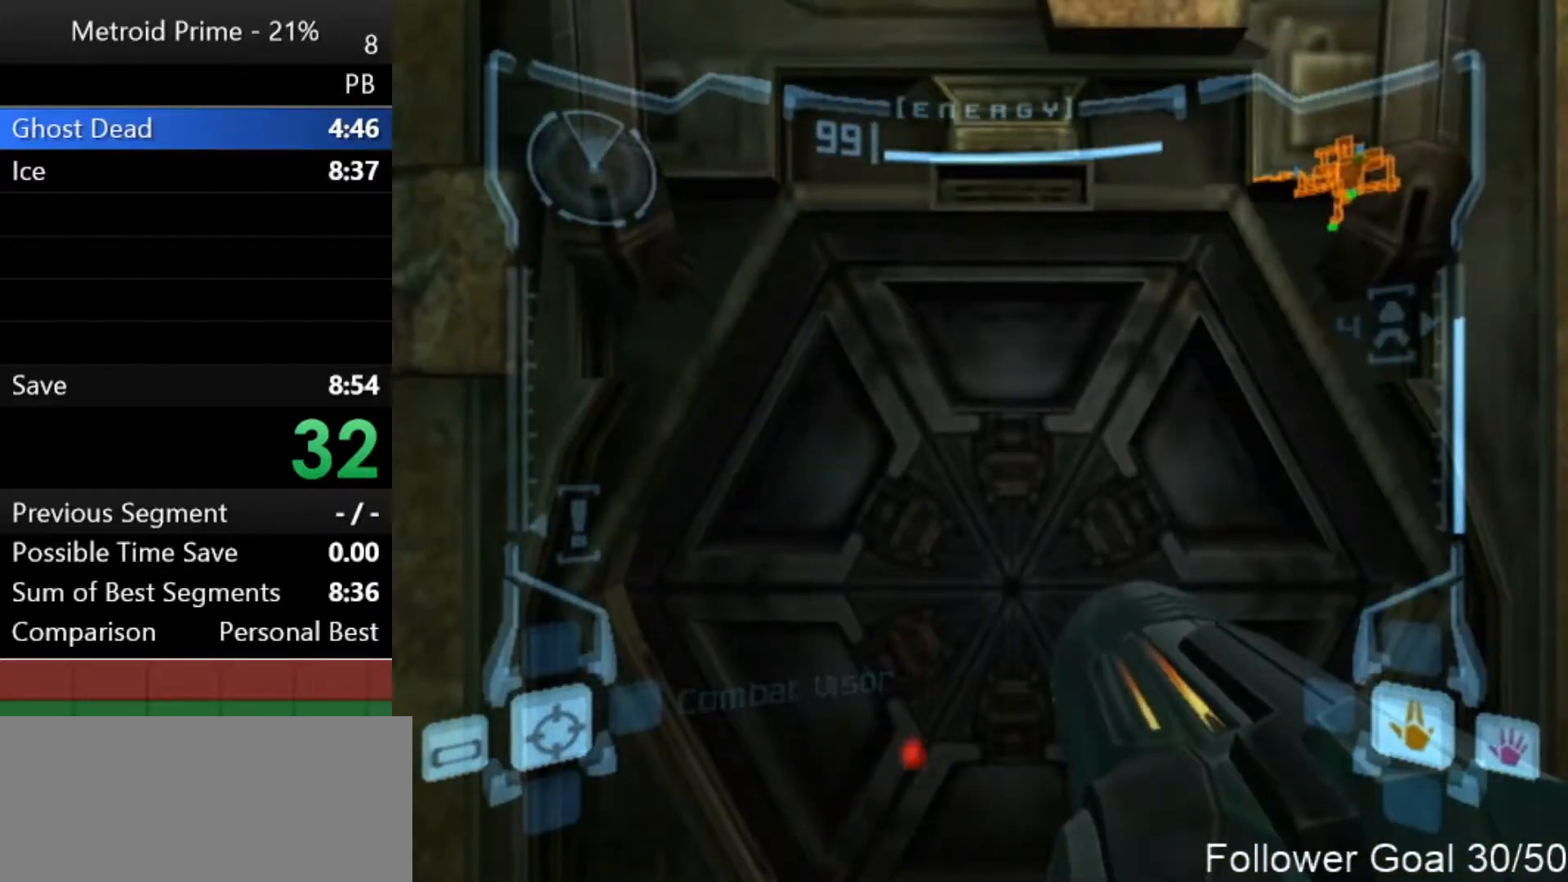
{"buttons": [], "left_stick": "up", "right_stick": "center", "events": [[367, "left_stick", "up"]]}
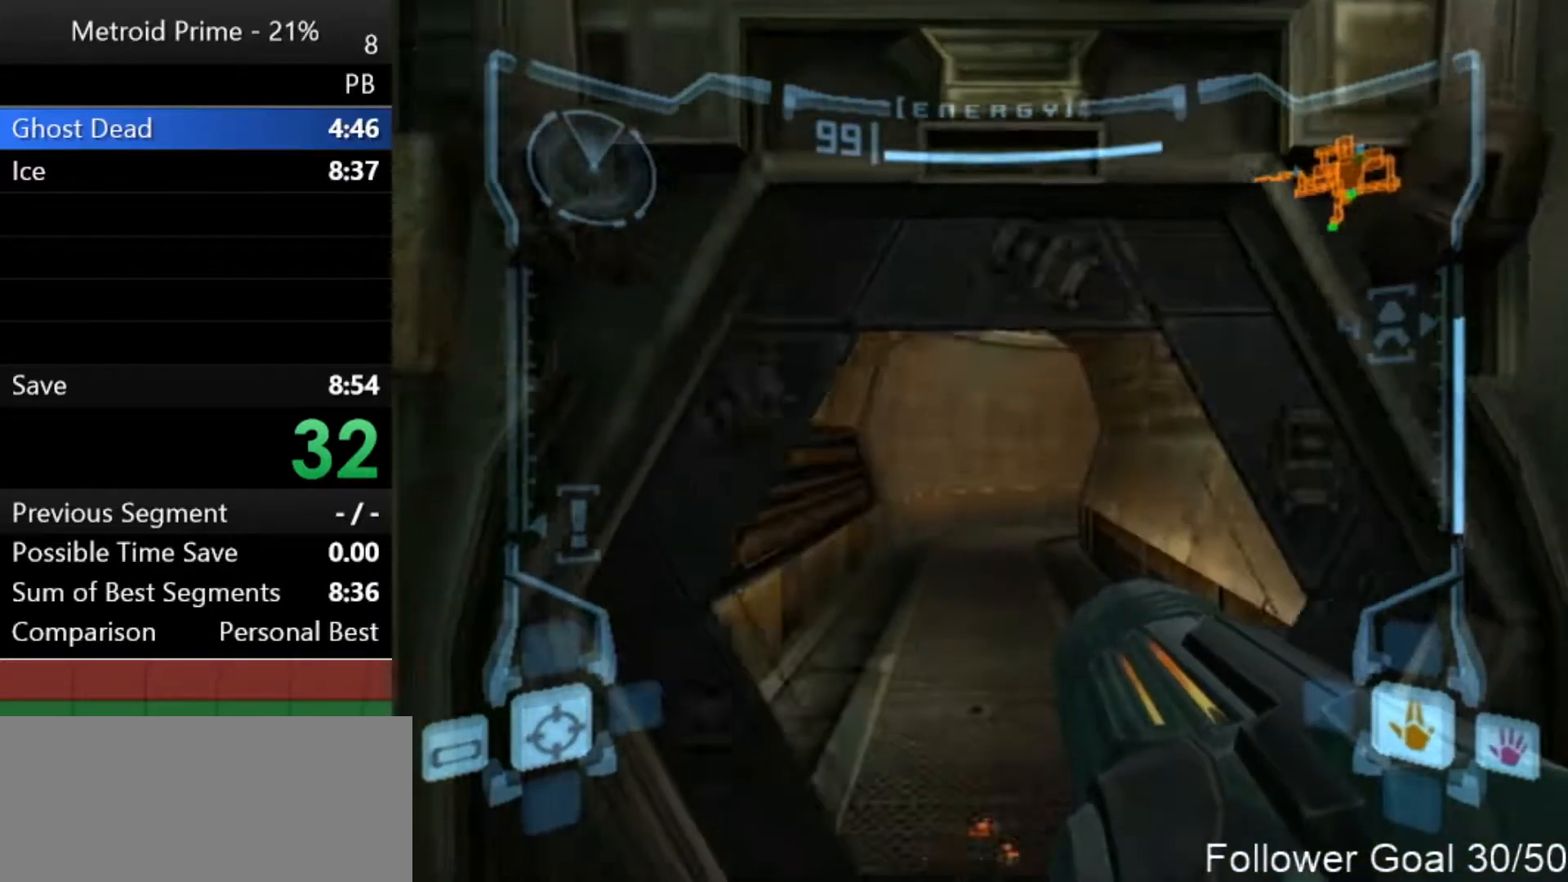
{"buttons": [], "left_stick": "up", "right_stick": "center", "events": [[50, "X", "down"], [117, "X", "up"]]}
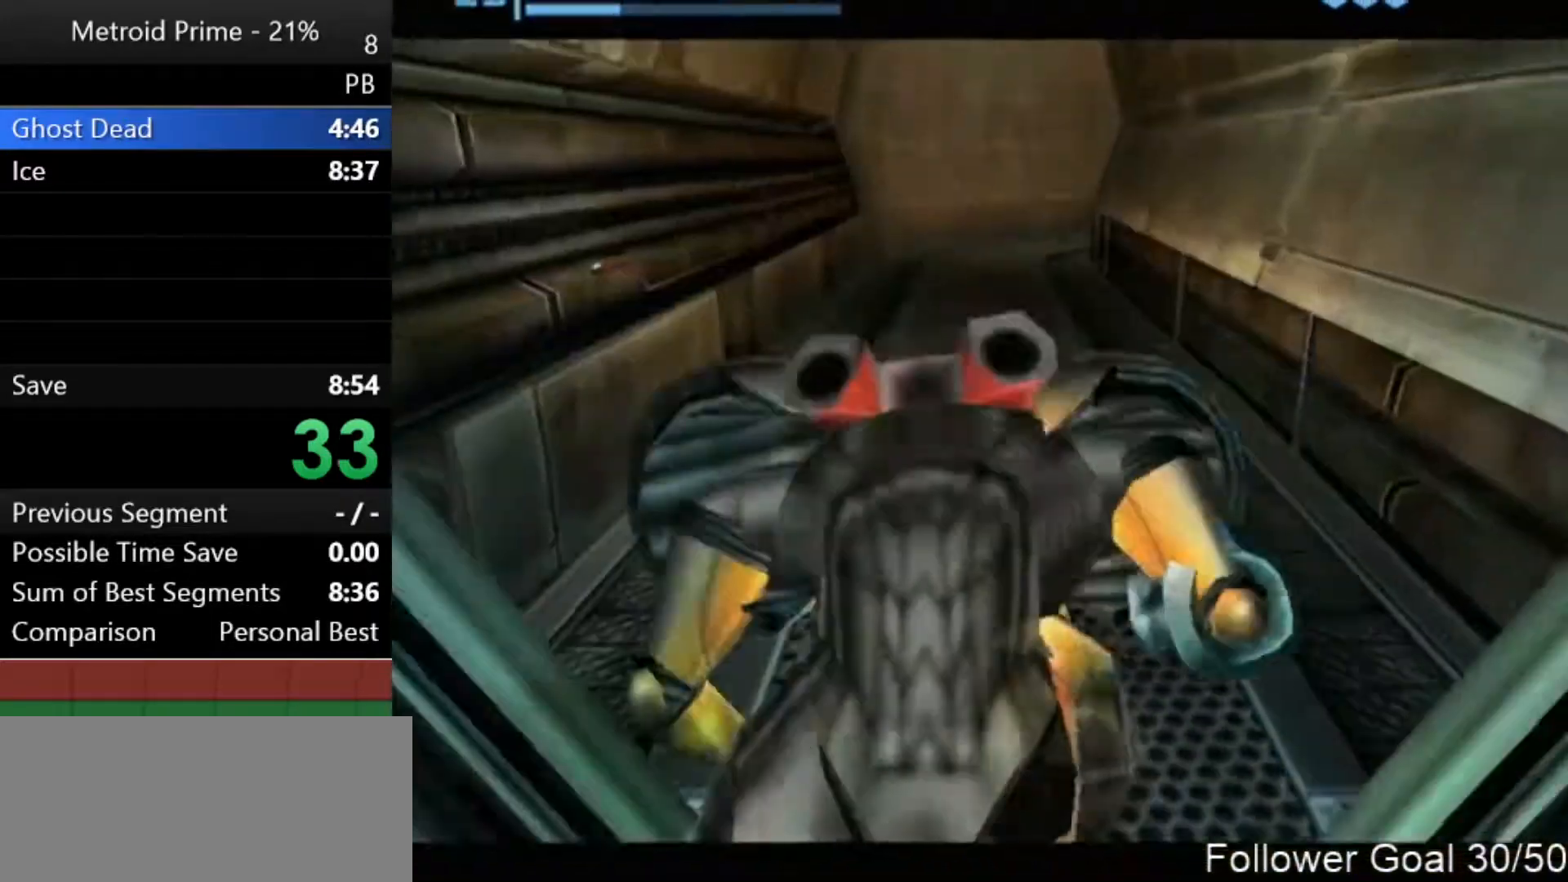
{"buttons": [], "left_stick": "up", "right_stick": "center", "events": []}
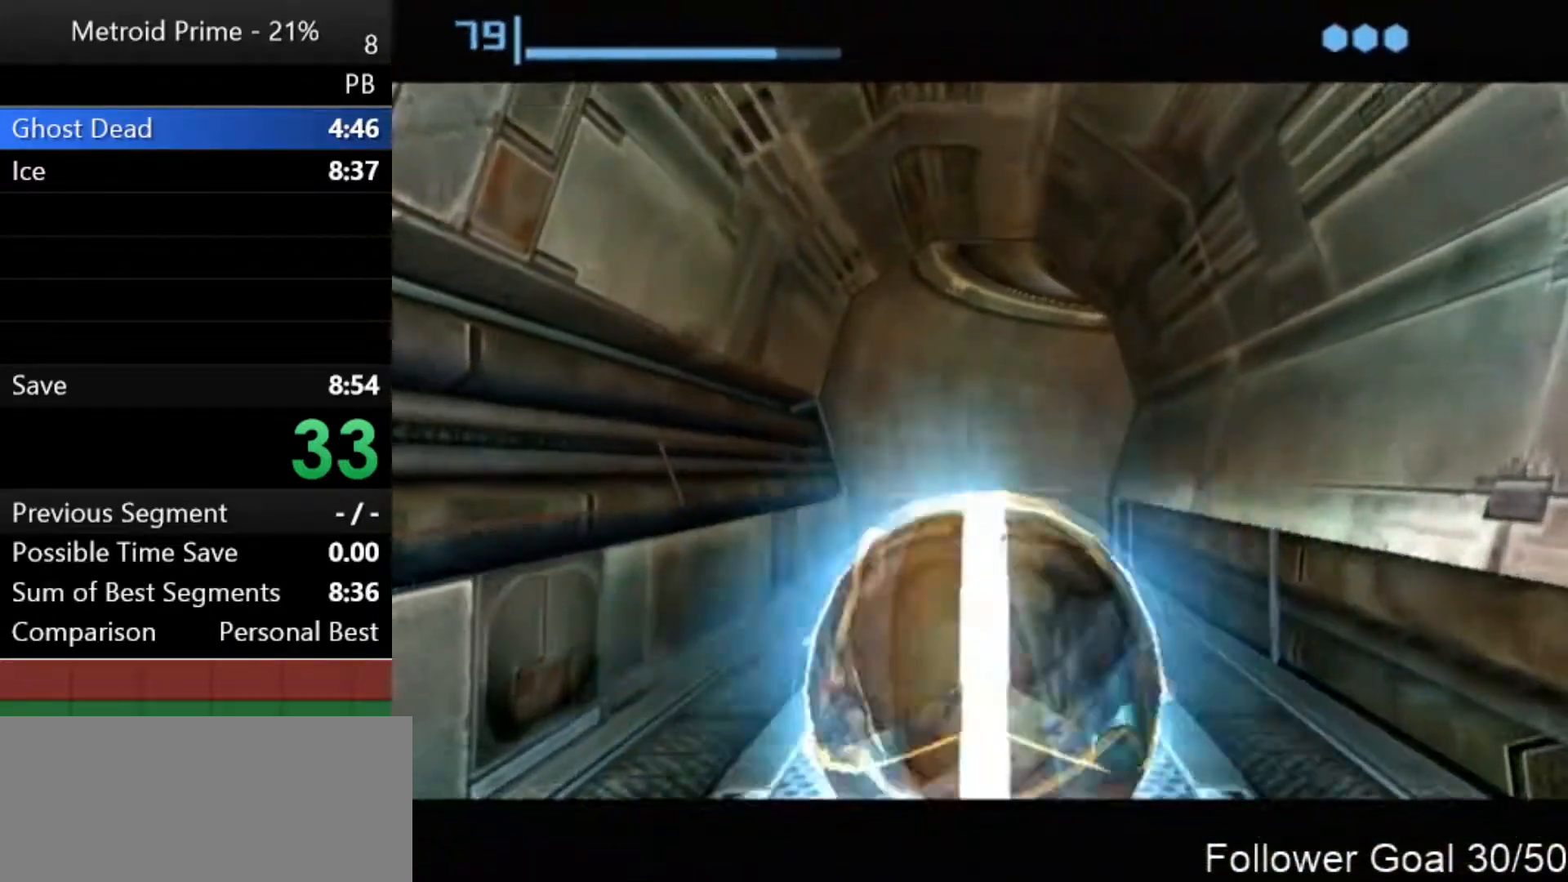
{"buttons": [], "left_stick": "up", "right_stick": "center", "events": []}
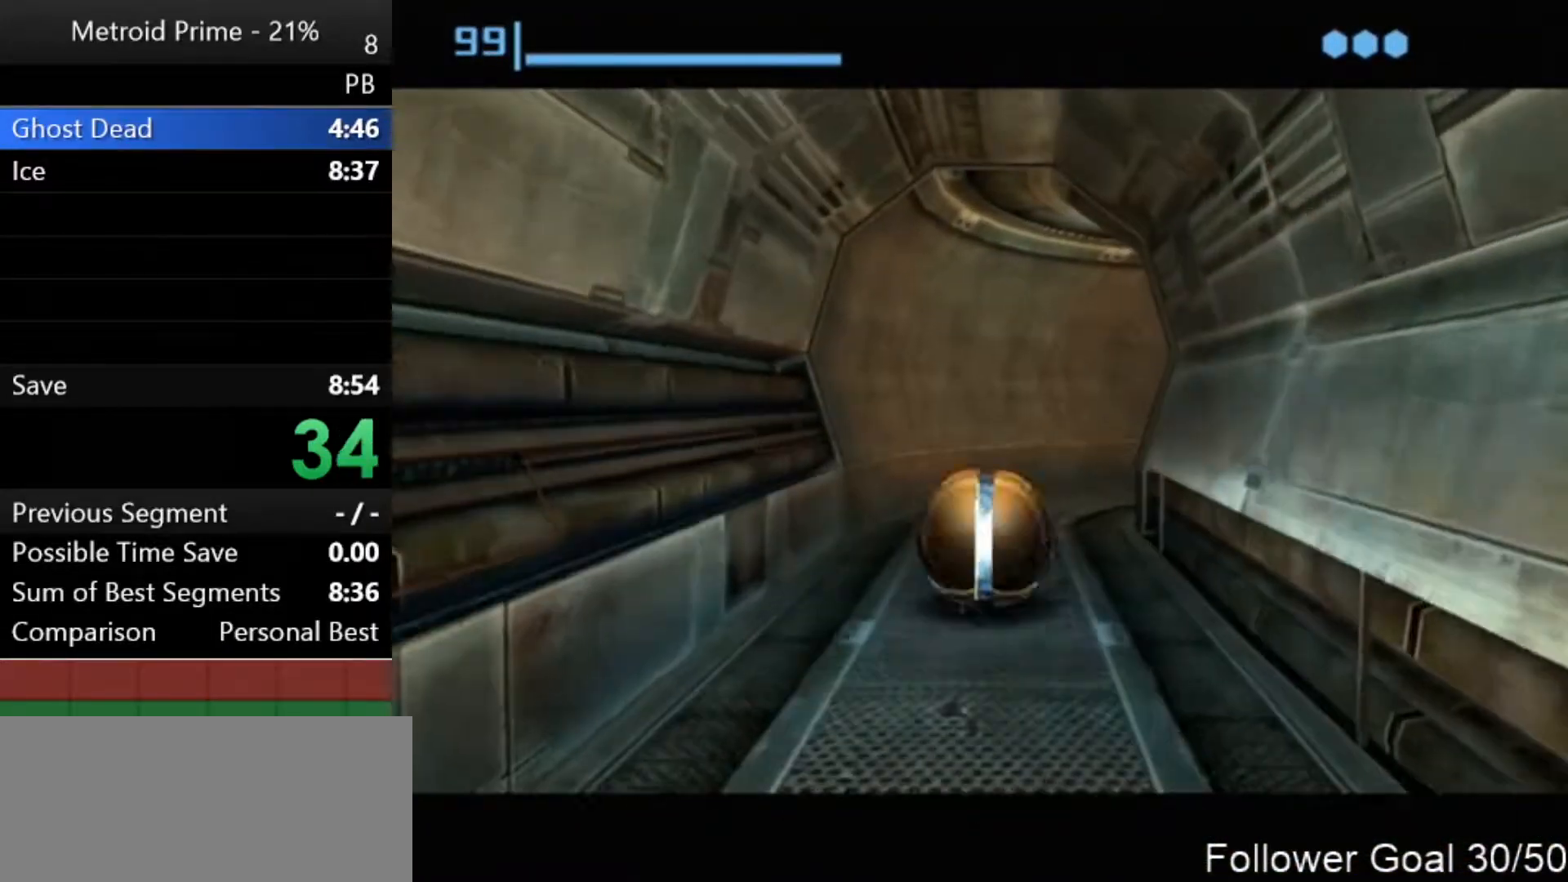
{"buttons": [], "left_stick": "right", "right_stick": "center", "events": [[233, "left_stick", "up-right"], [367, "left_stick", "right"]]}
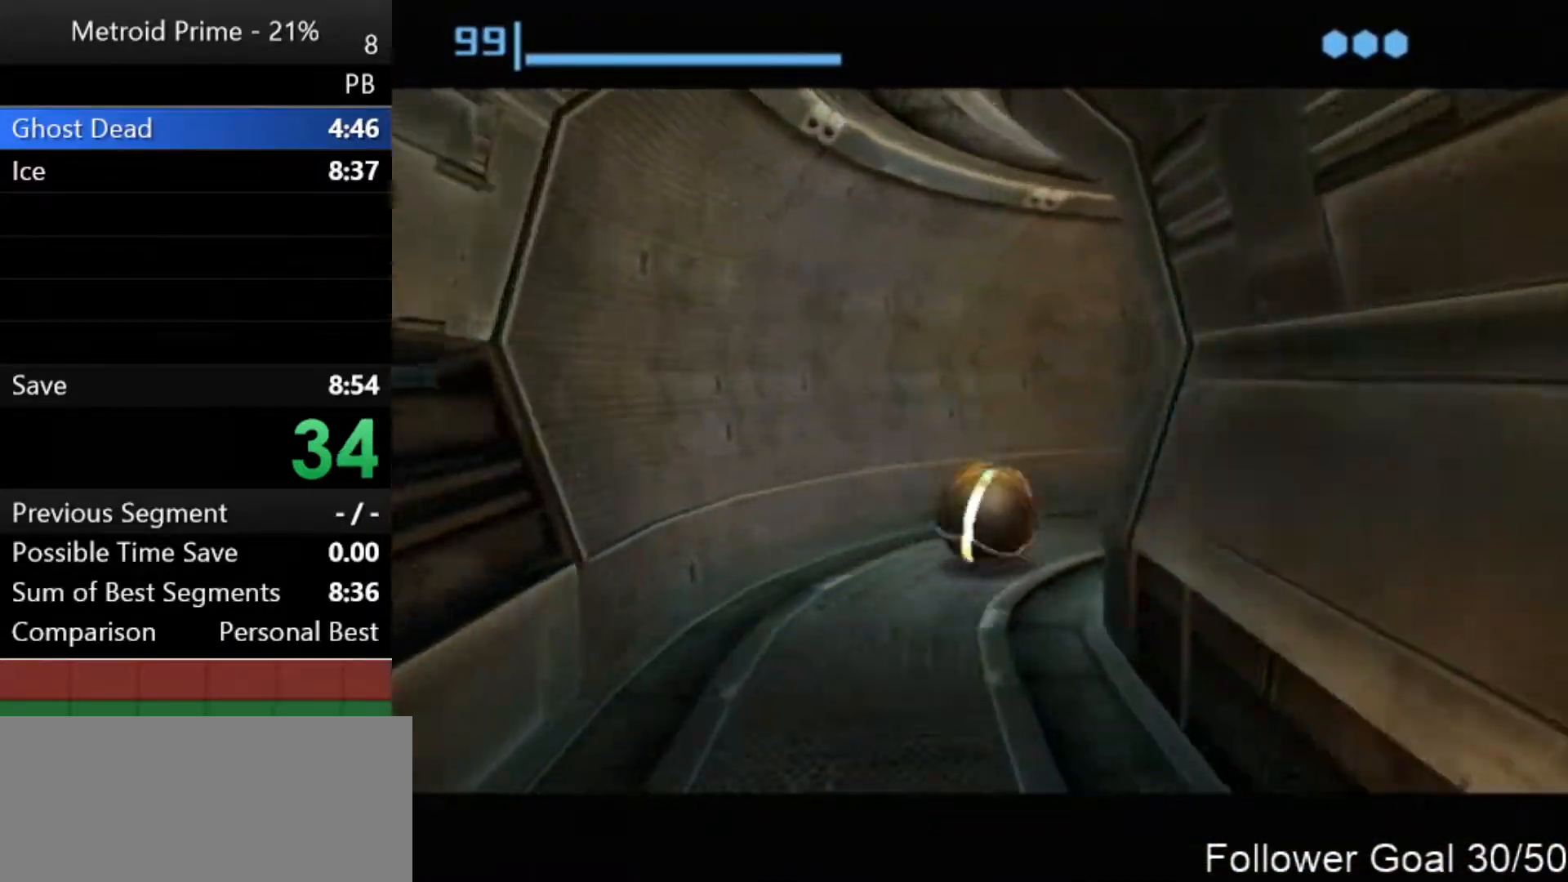
{"buttons": [], "left_stick": "up-right", "right_stick": "center", "events": [[450, "left_stick", "up-right"]]}
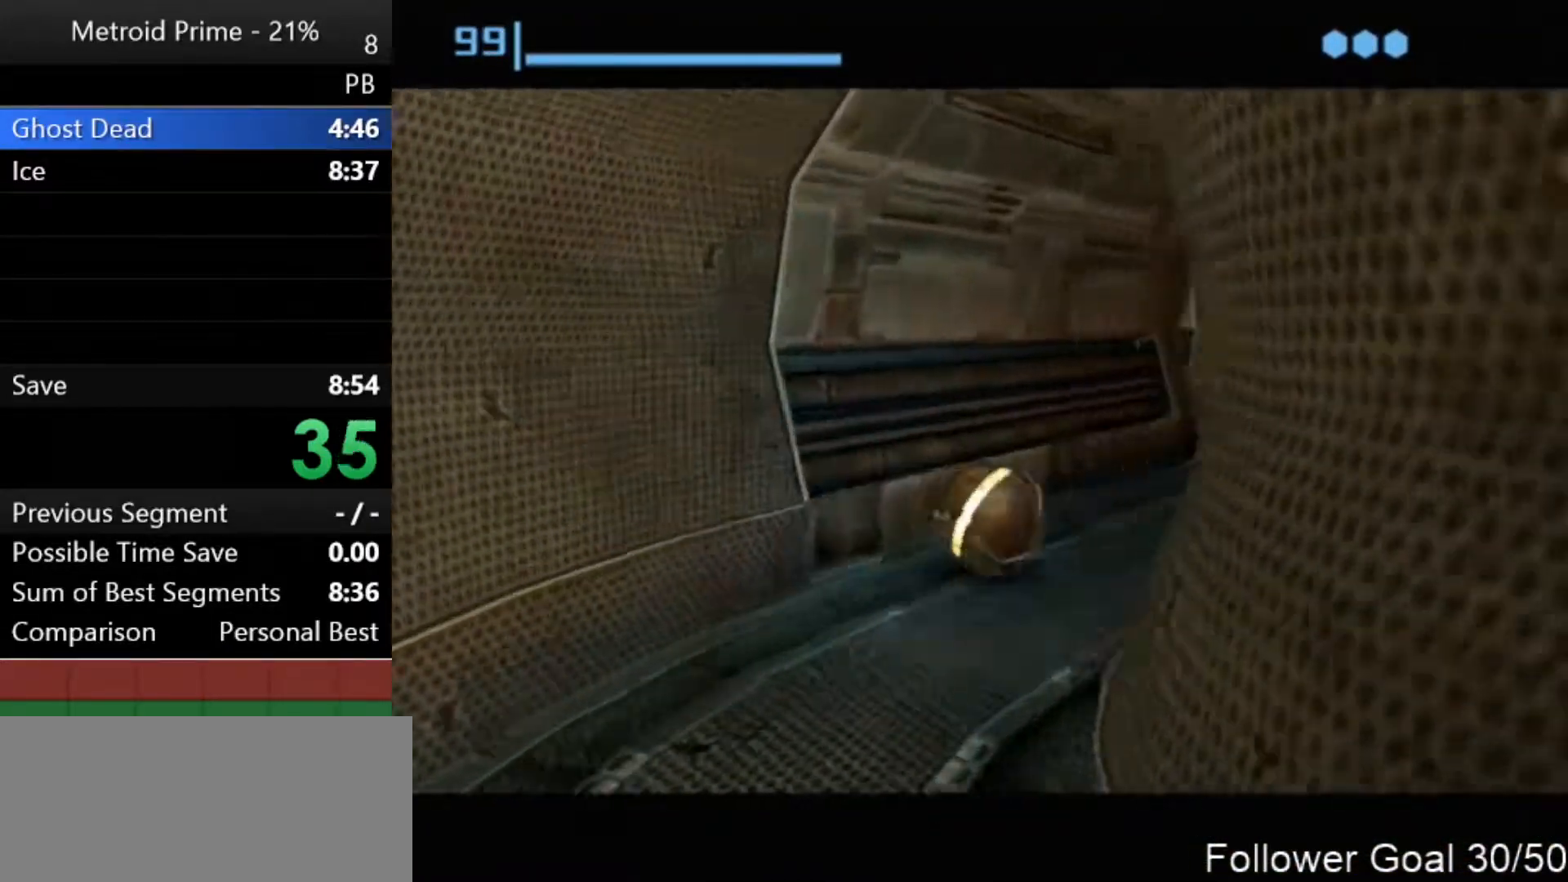
{"buttons": [], "left_stick": "up-left", "right_stick": "center", "events": [[367, "left_stick", "up-left"]]}
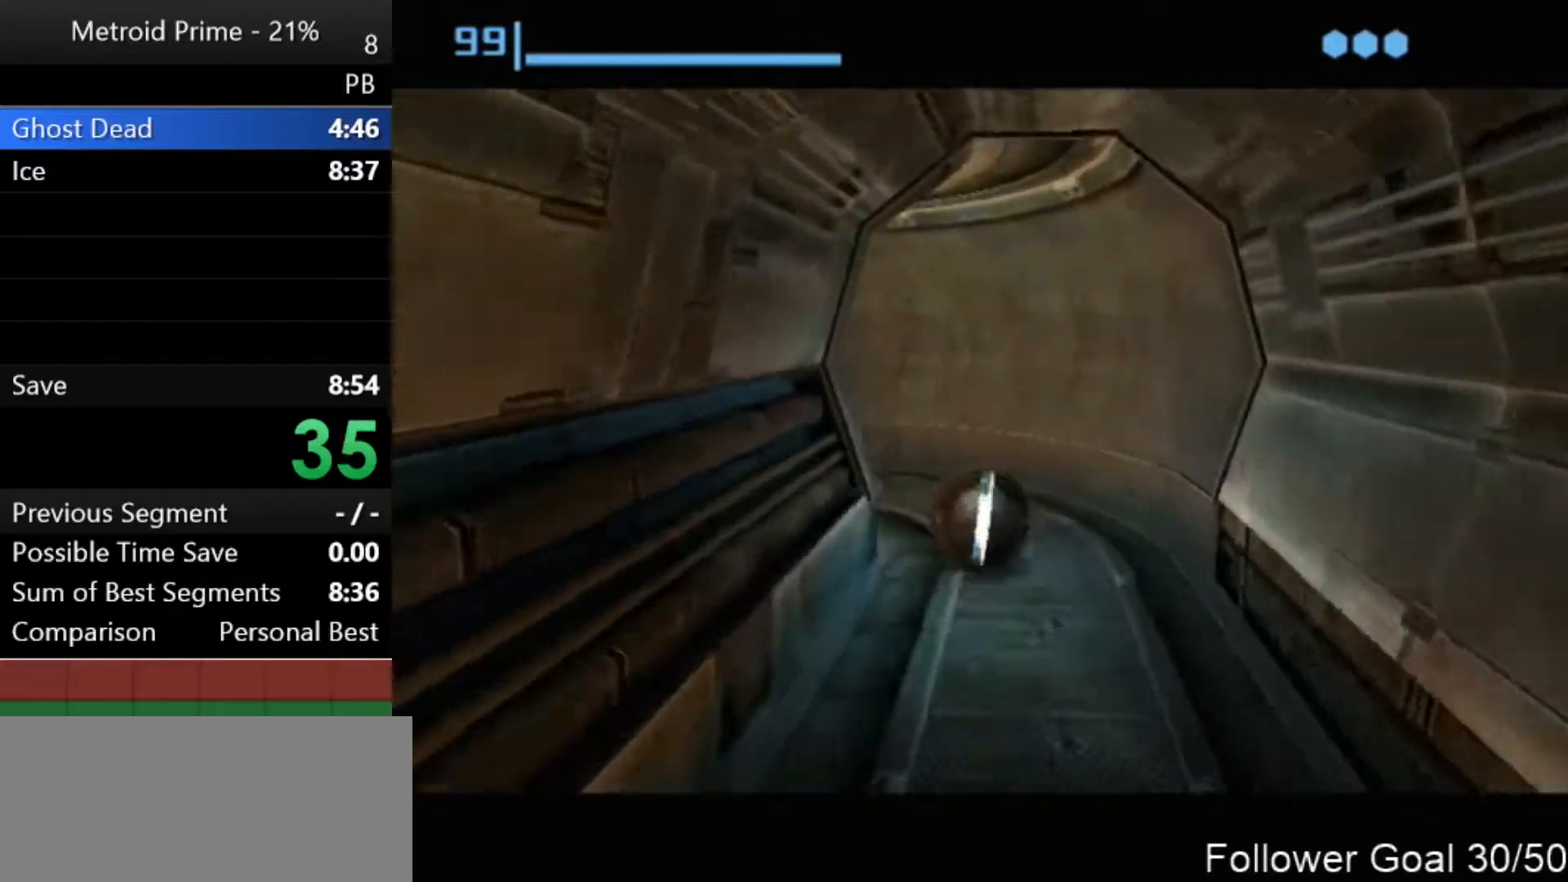
{"buttons": [], "left_stick": "left", "right_stick": "center", "events": [[83, "left_stick", "left"]]}
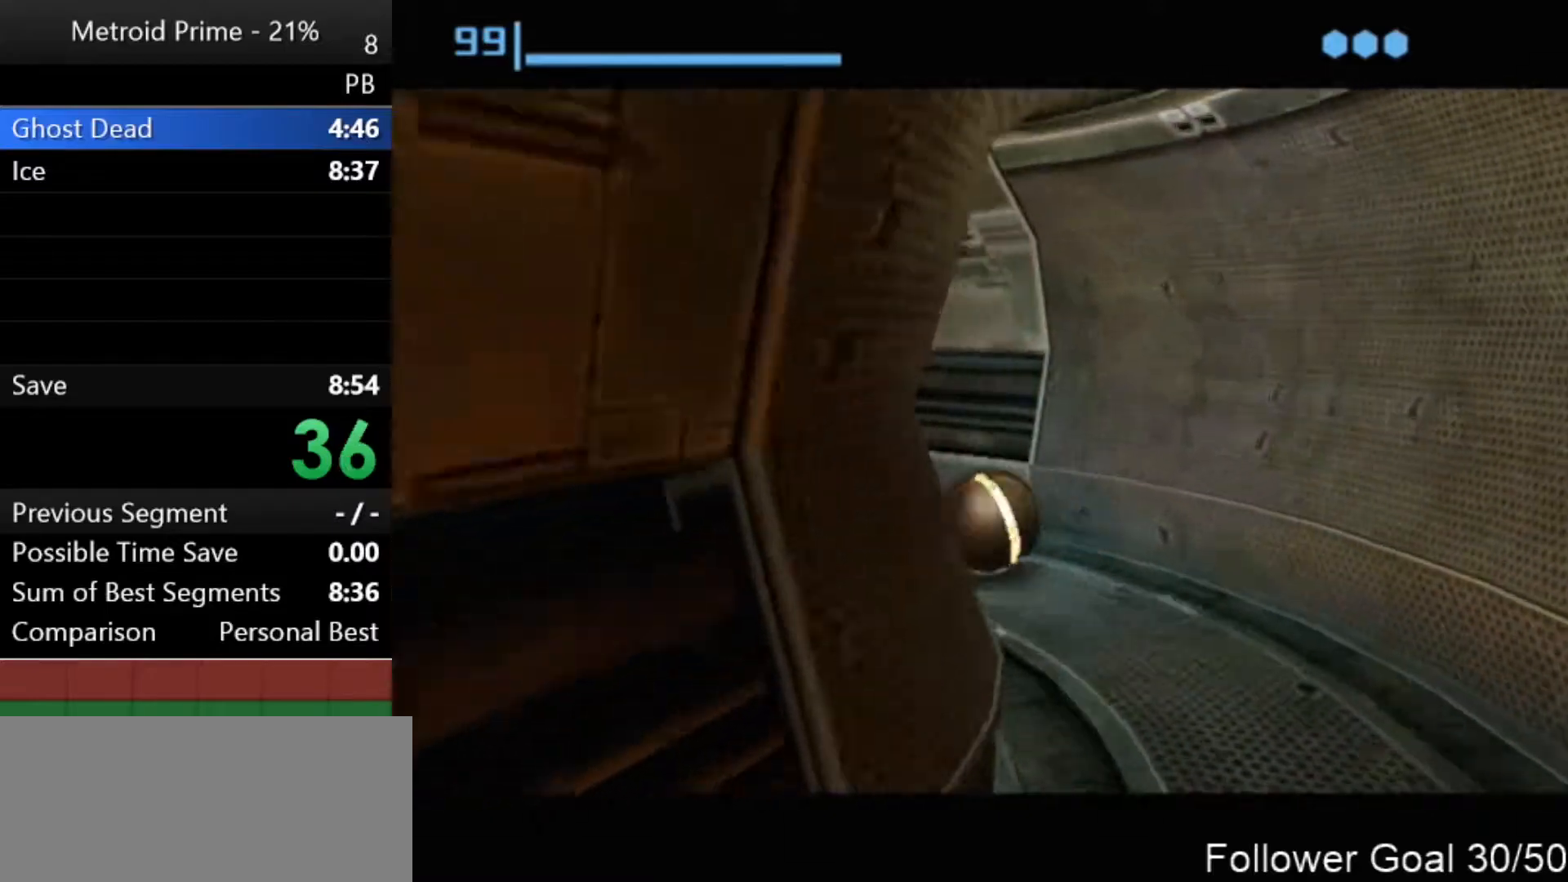
{"buttons": [], "left_stick": "up-left", "right_stick": "center", "events": [[17, "left_stick", "up-left"]]}
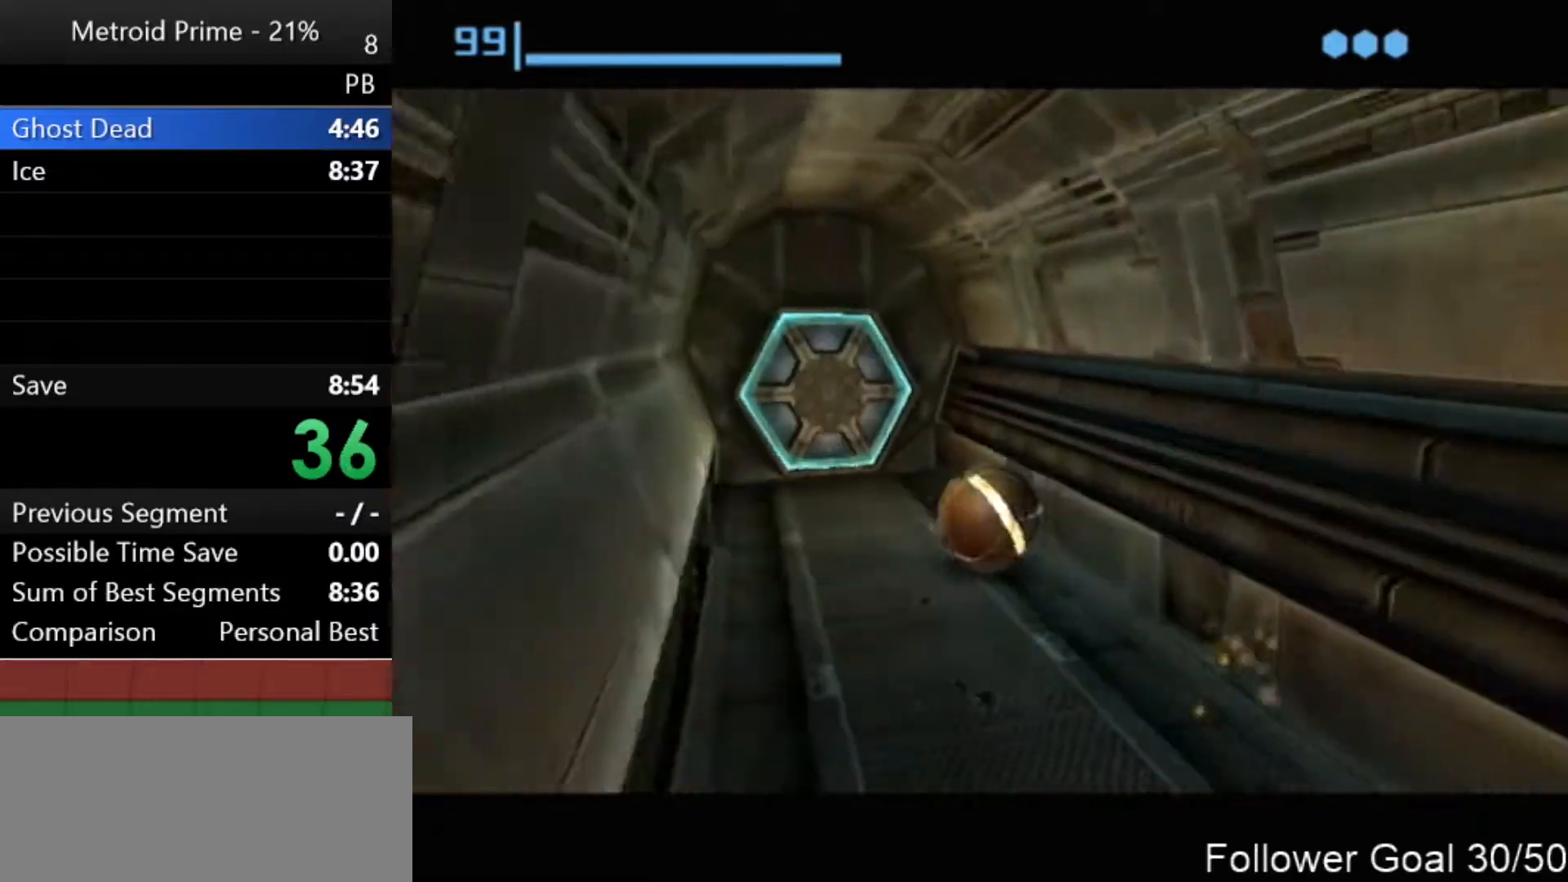
{"buttons": [], "left_stick": "up", "right_stick": "center", "events": [[33, "left_stick", "up"], [300, "A", "down"], [367, "A", "up"], [367, "X", "down"], [400, "X", "up"]]}
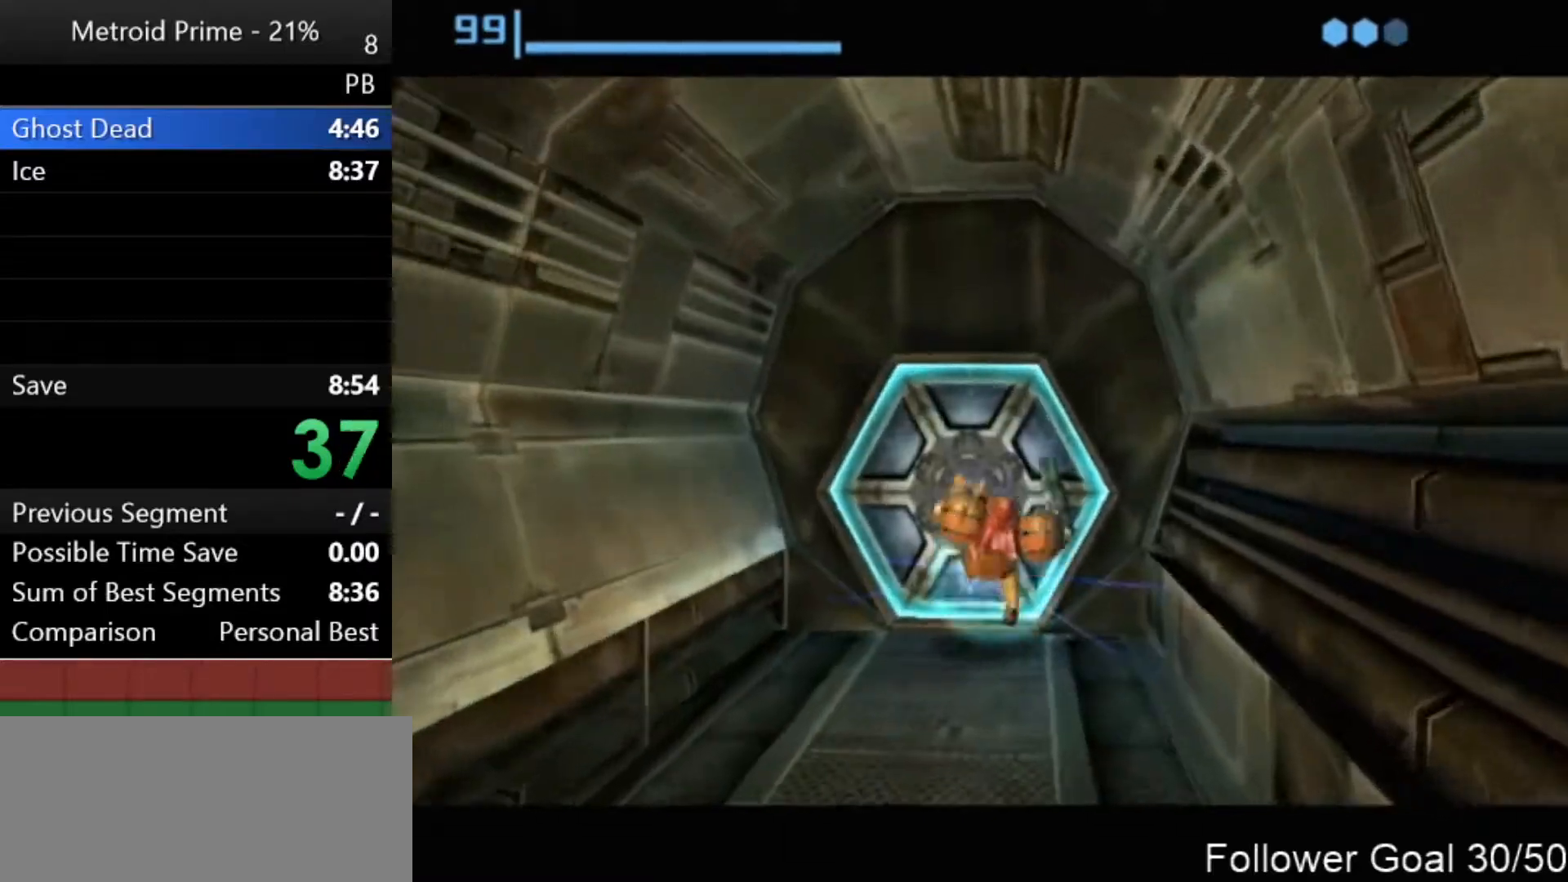
{"buttons": [], "left_stick": "center", "right_stick": "center", "events": [[17, "left_stick", "center"]]}
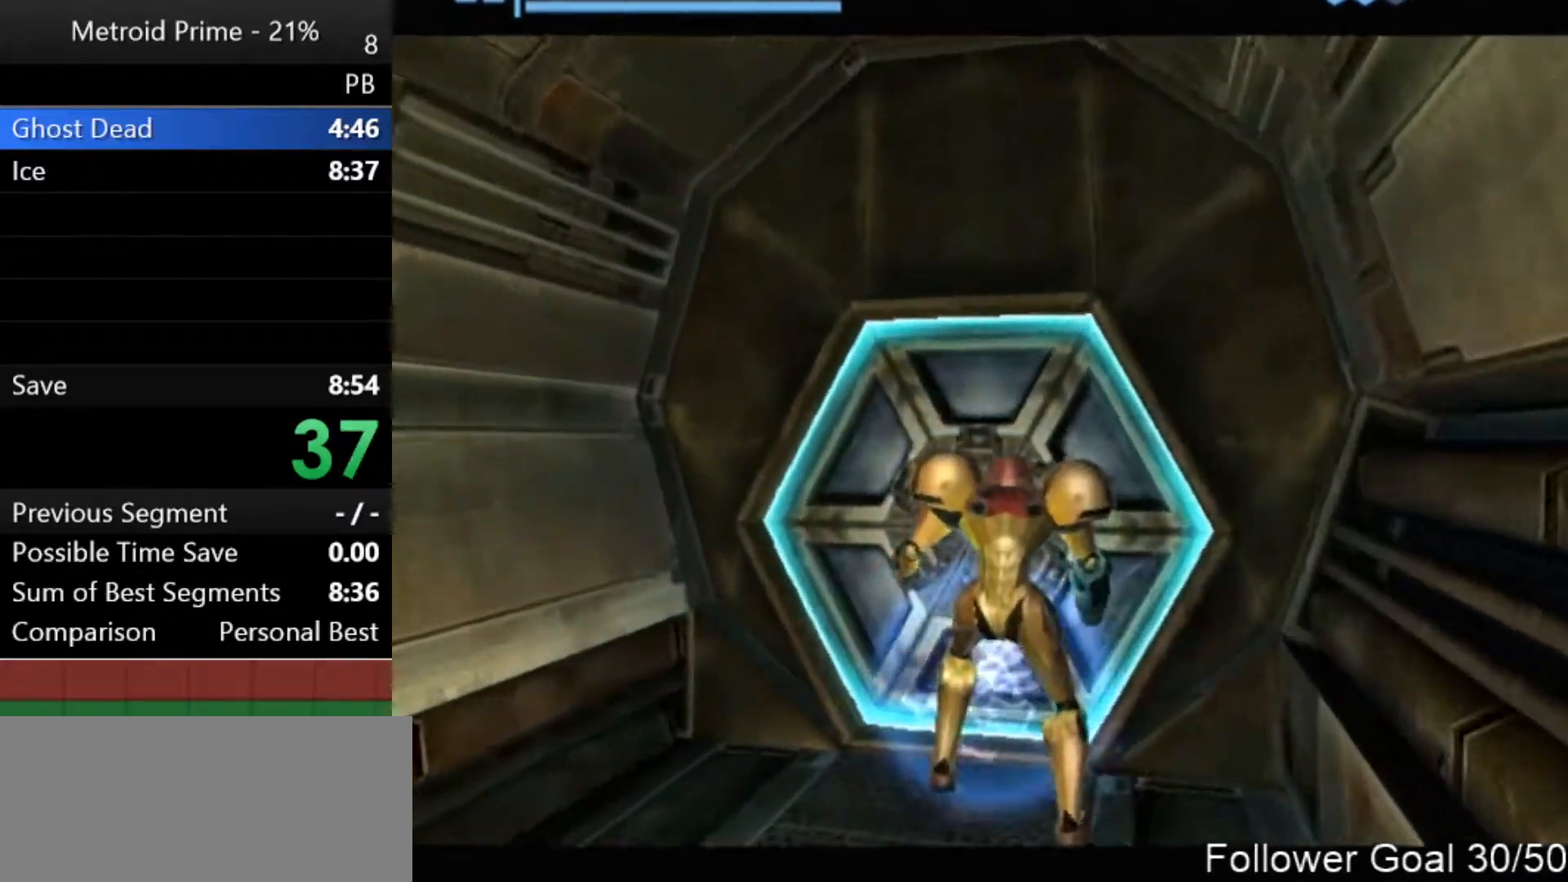
{"buttons": [], "left_stick": "center", "right_stick": "center", "events": [[333, "left_stick", "left"], [467, "left_stick", "center"]]}
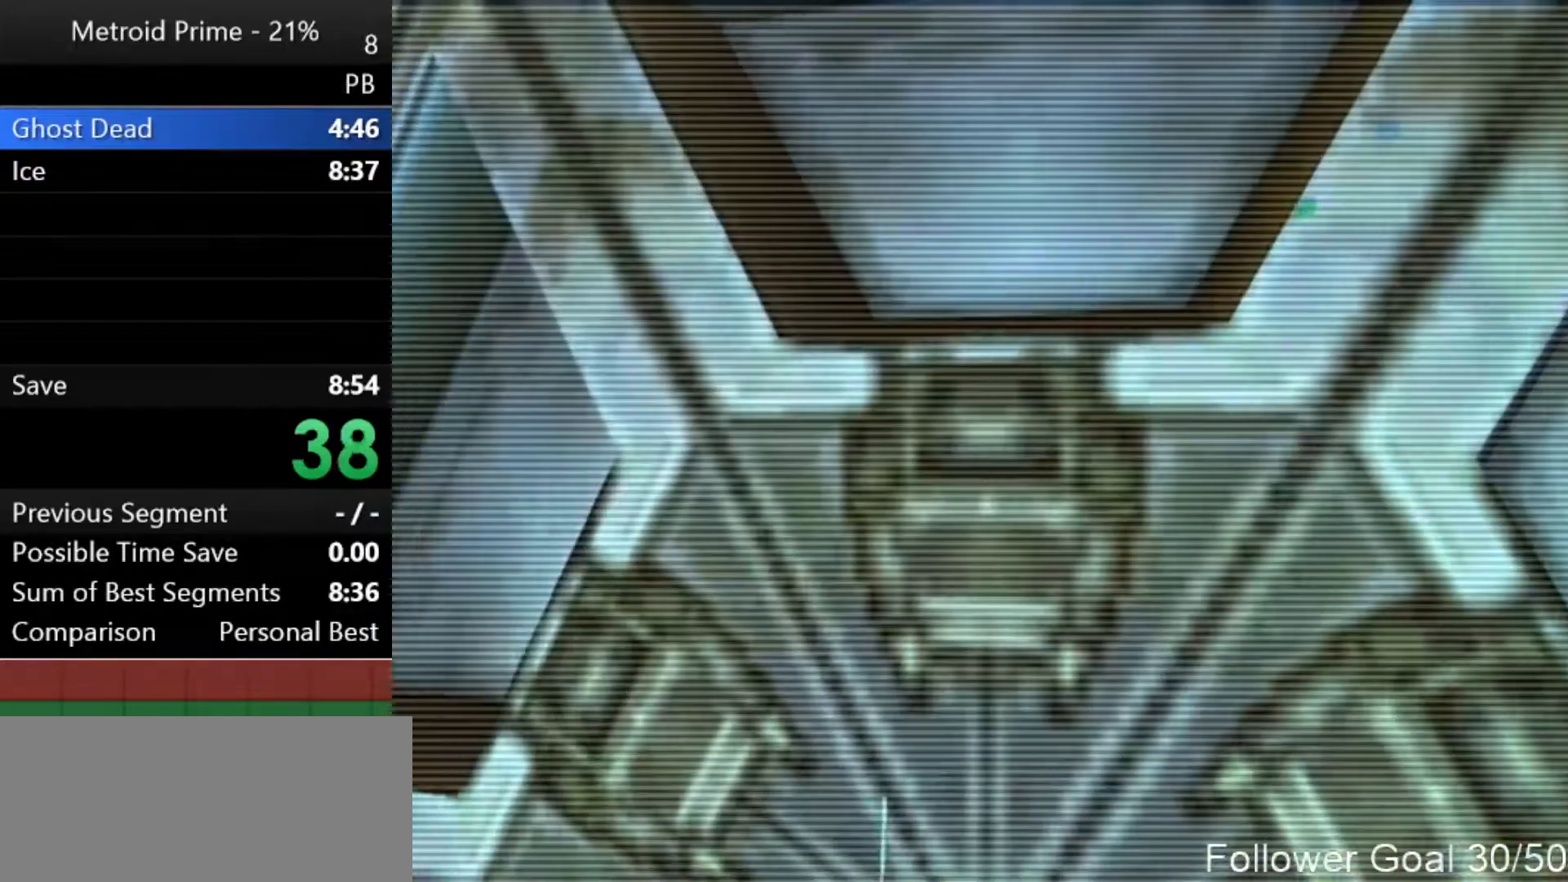
{"buttons": ["L1"], "left_stick": "up", "right_stick": "center", "events": [[333, "L1", "down"], [367, "left_stick", "up"]]}
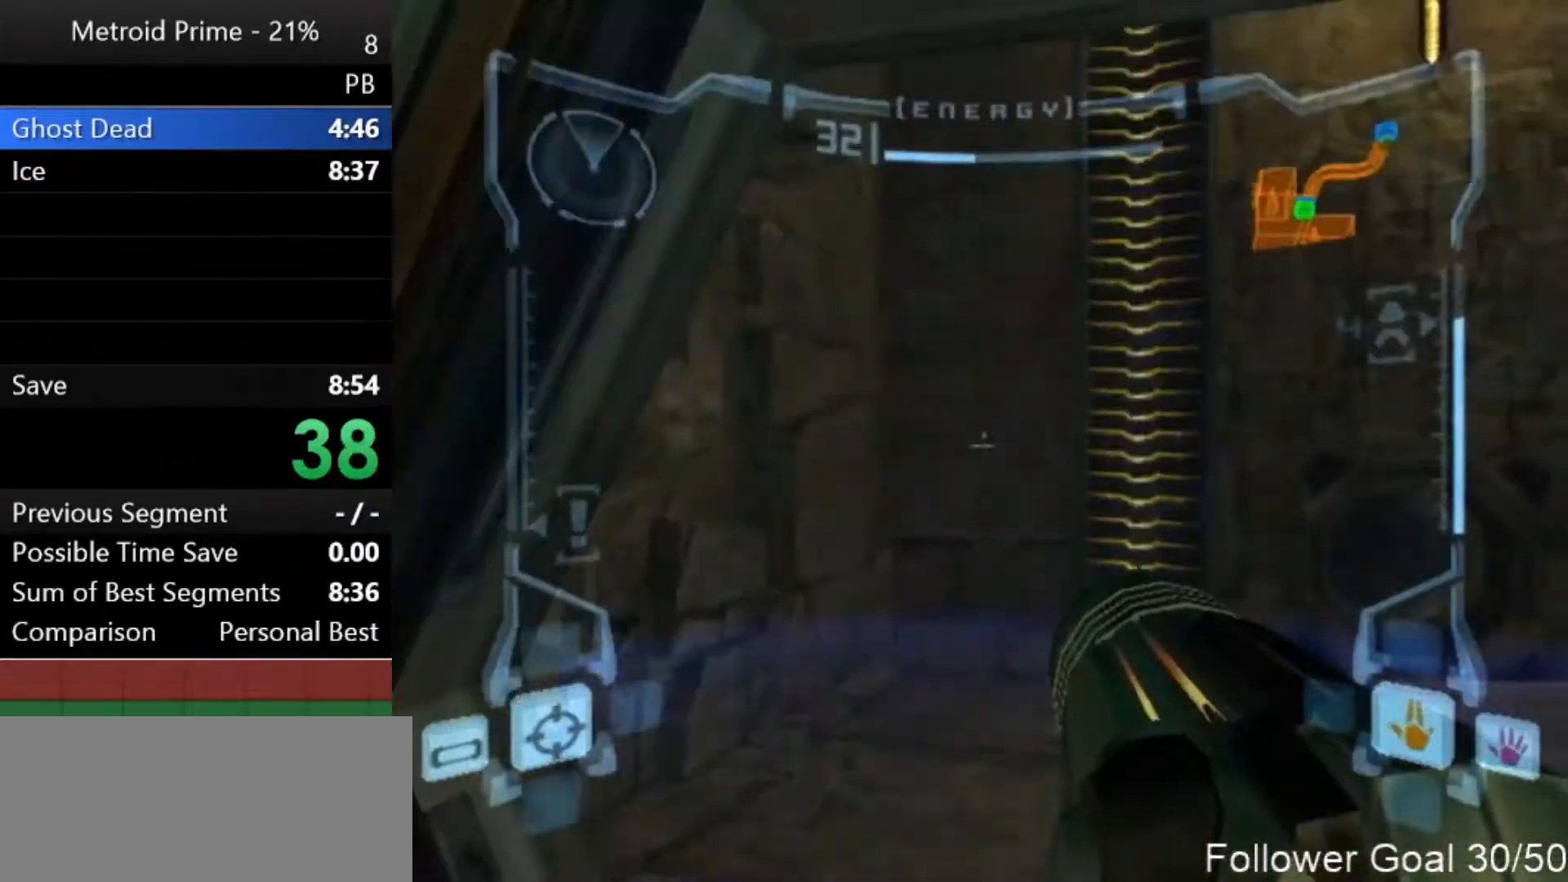
{"buttons": ["L1"], "left_stick": "up-right", "right_stick": "center", "events": [[83, "left_stick", "up-right"]]}
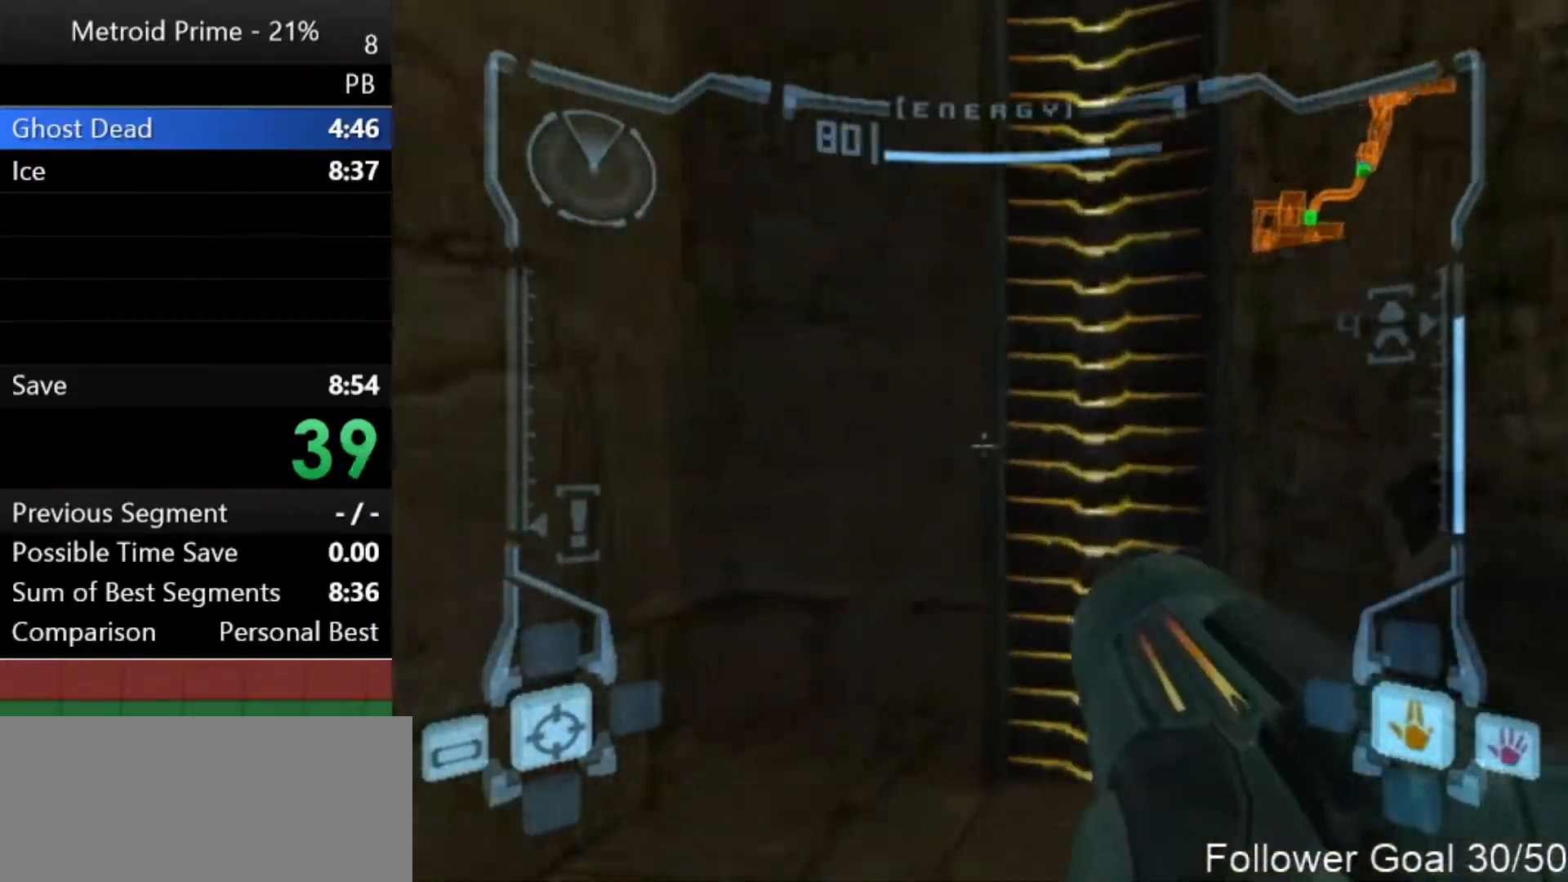
{"buttons": [], "left_stick": "up-left", "right_stick": "center", "events": [[83, "left_stick", "up"], [483, "L1", "up"], [483, "left_stick", "up-left"]]}
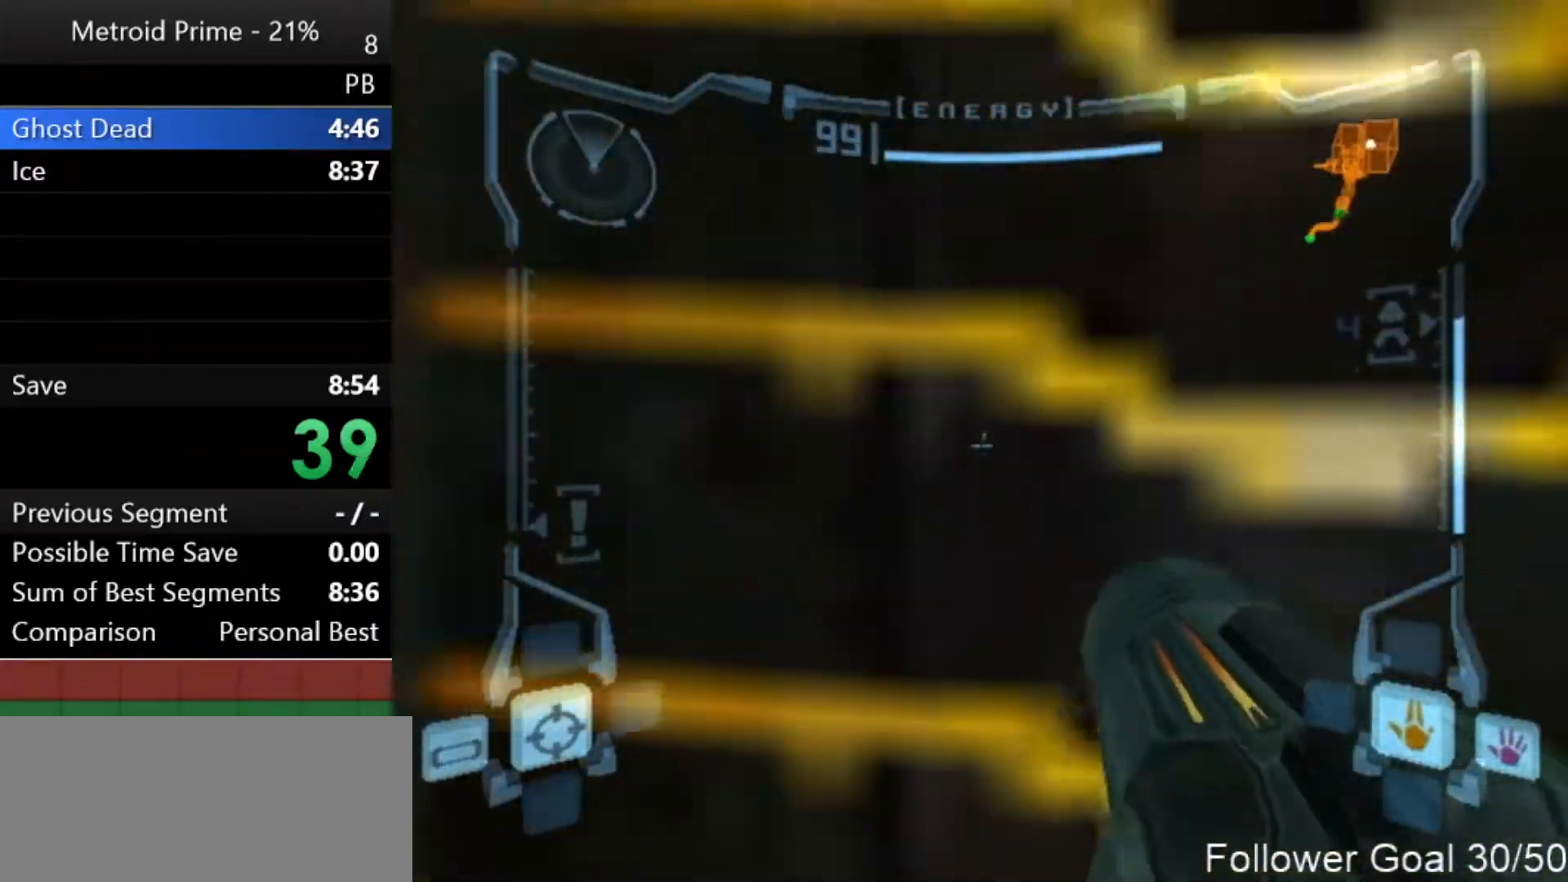
{"buttons": [], "left_stick": "up", "right_stick": "center", "events": [[467, "left_stick", "up"]]}